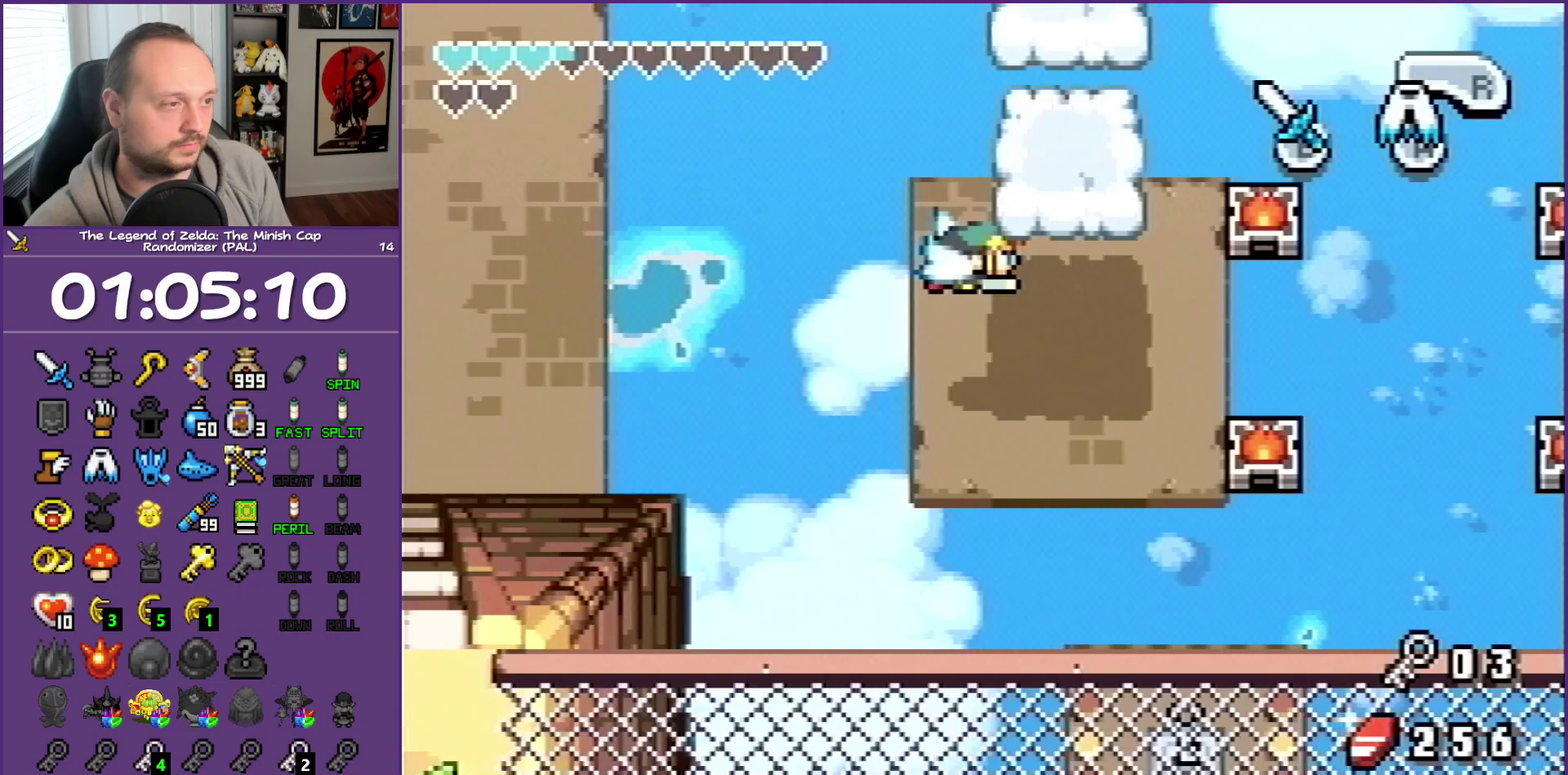
Gameplay with a controller (Nintendo layout); each line is a JSON object with the inputs held at the frame after it. "events" lists button and stick changes between this image and that frame as [ms after this image, input, new state], when the widget could be followed in between. Not read: L3 R3.
{"buttons": [], "events": [[250, "START", "down"], [350, "DPAD_RIGHT", "up"], [350, "START", "up"]]}
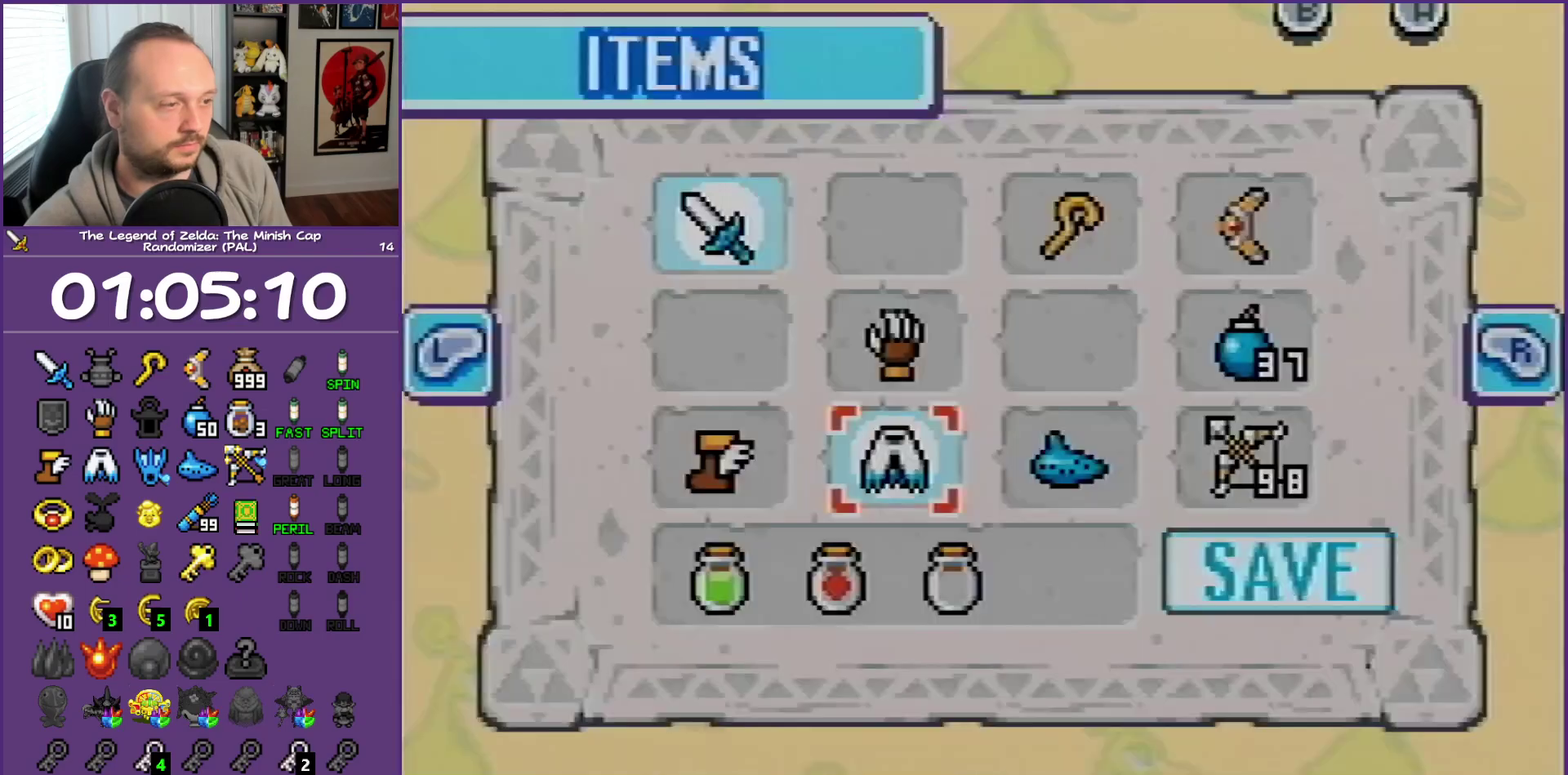
{"buttons": [], "events": [[400, "DPAD_UP", "down"], [500, "DPAD_UP", "up"]]}
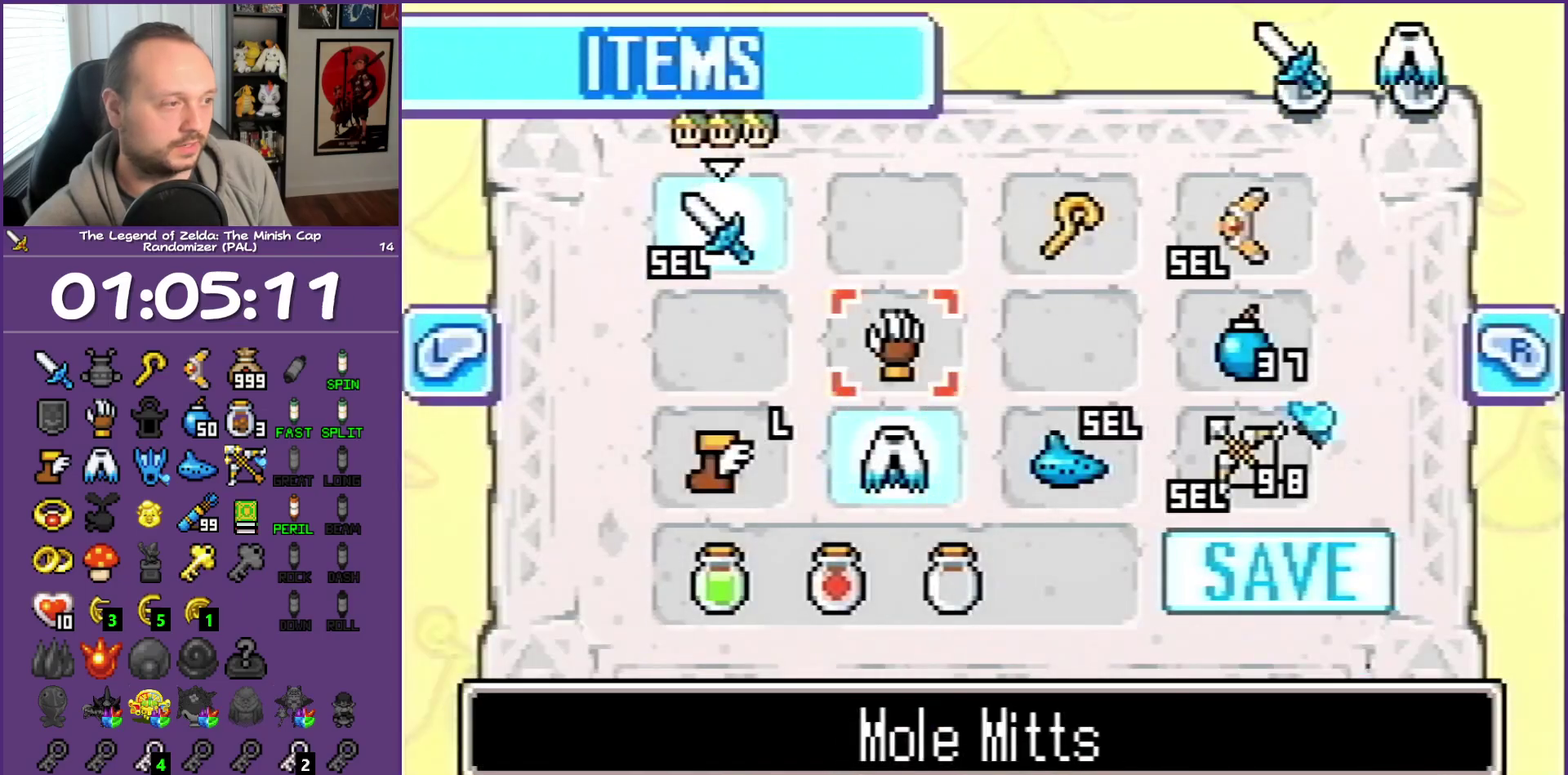
{"buttons": [], "events": [[83, "DPAD_RIGHT", "down"], [167, "DPAD_RIGHT", "up"], [317, "DPAD_RIGHT", "down"], [317, "DPAD_UP", "down"], [400, "DPAD_RIGHT", "up"], [417, "DPAD_UP", "up"]]}
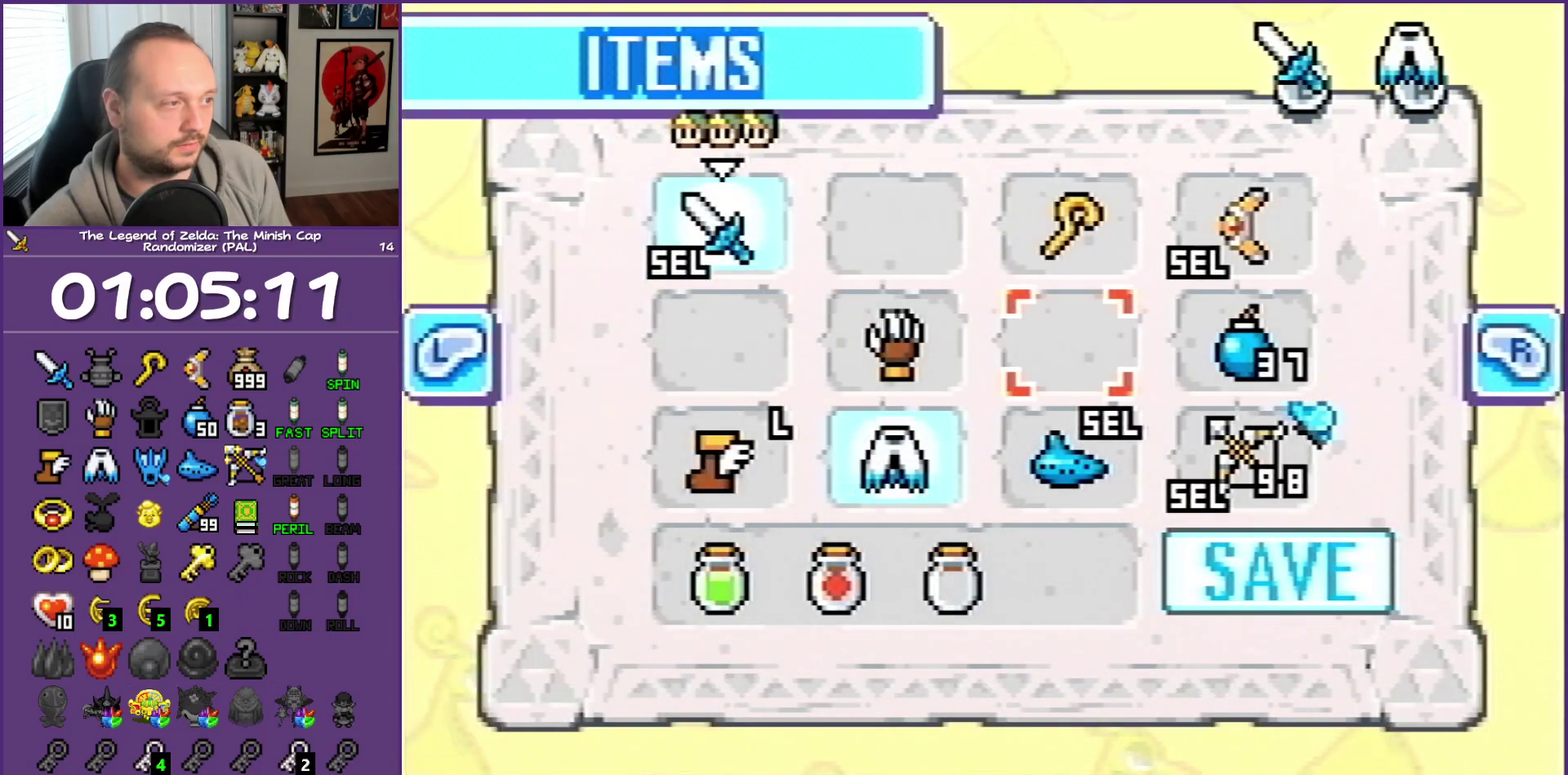
{"buttons": ["DPAD_UP", "DPAD_RIGHT"], "events": [[100, "DPAD_RIGHT", "down"], [100, "DPAD_UP", "down"], [183, "DPAD_RIGHT", "up"], [233, "DPAD_UP", "up"], [367, "DPAD_UP", "down"], [450, "DPAD_RIGHT", "down"]]}
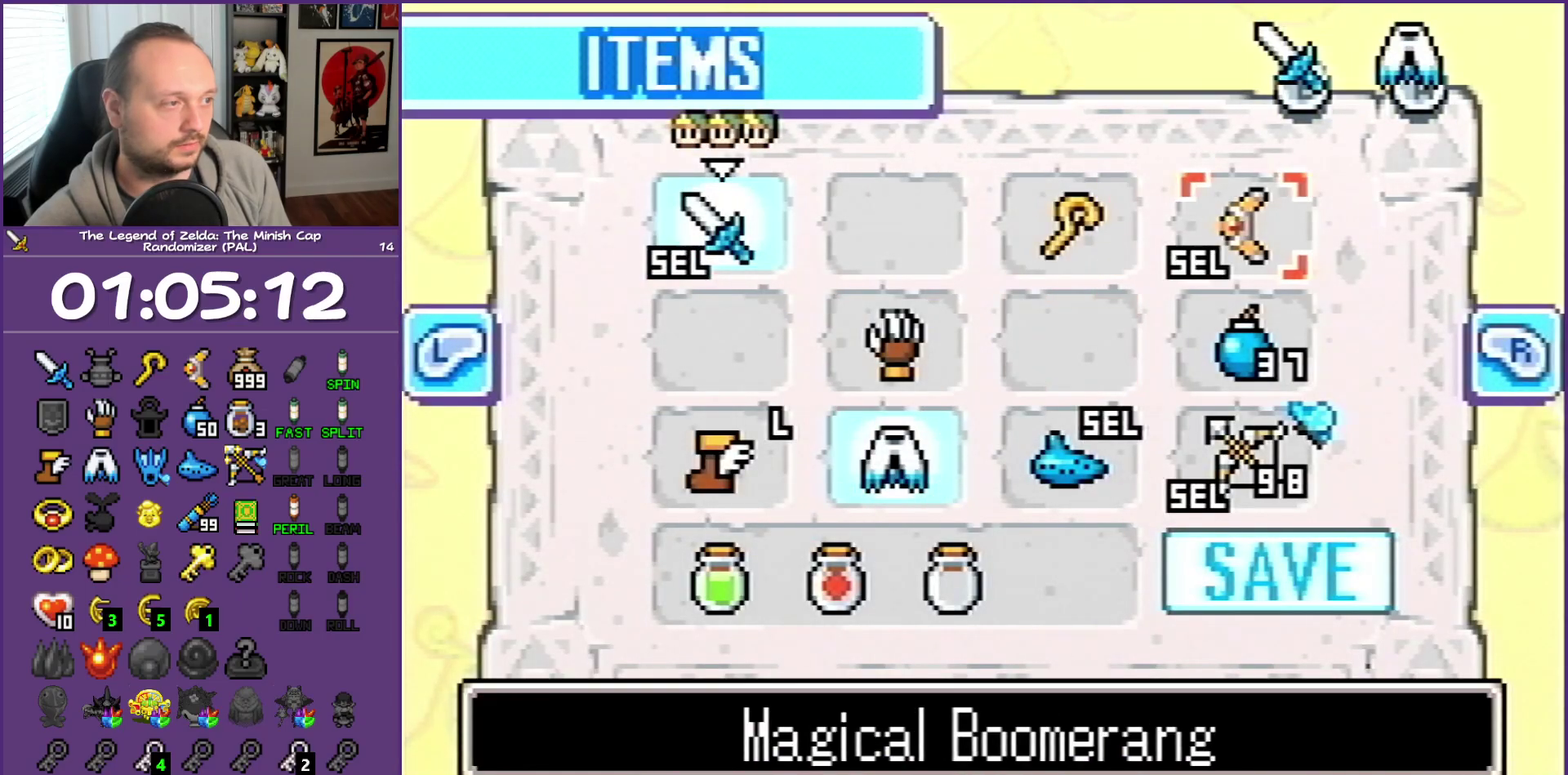
{"buttons": [], "events": [[17, "DPAD_RIGHT", "up"], [83, "DPAD_UP", "up"], [283, "A", "down"], [367, "A", "up"]]}
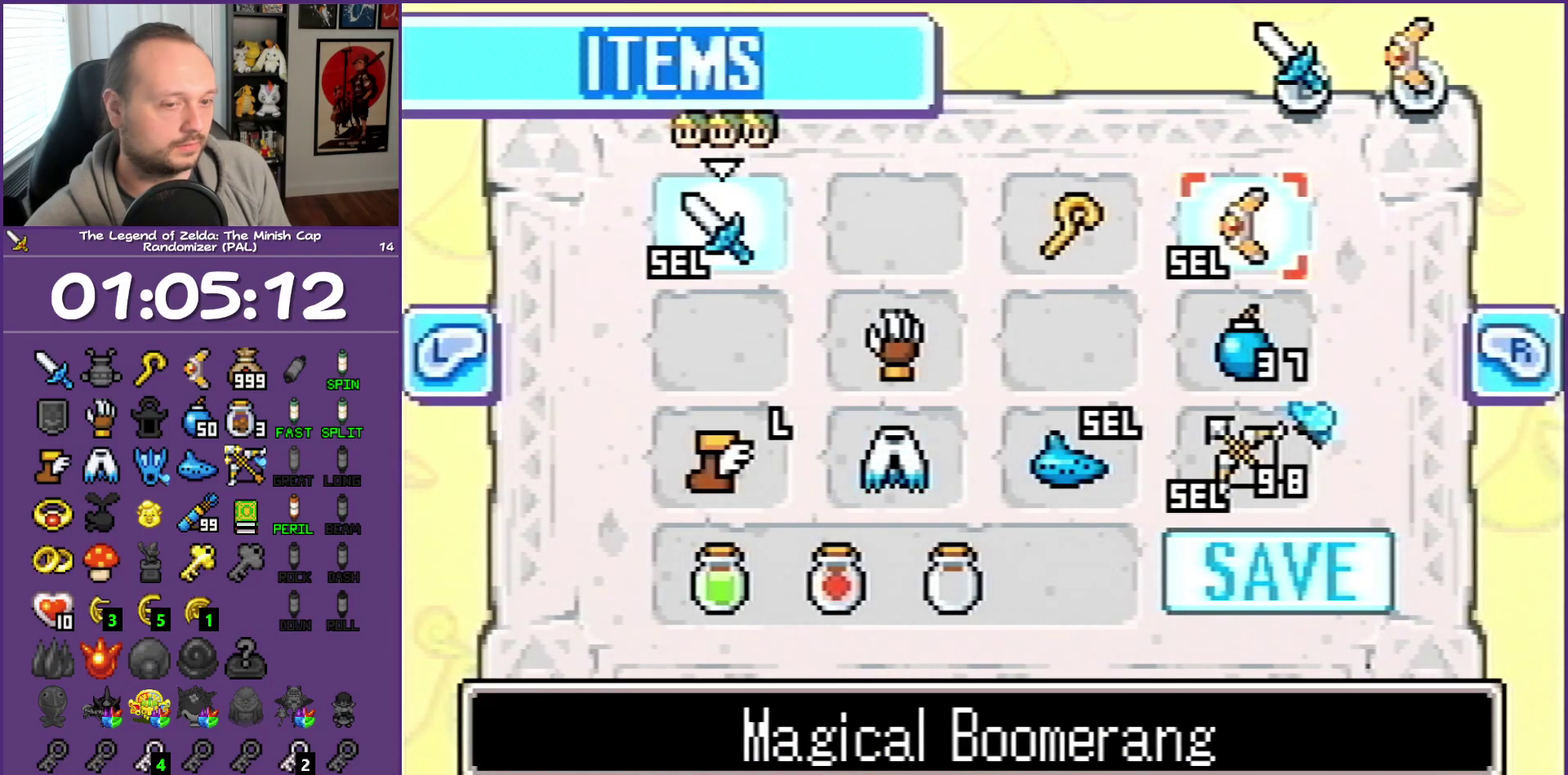
{"buttons": ["DPAD_RIGHT"], "events": [[150, "DPAD_RIGHT", "down"]]}
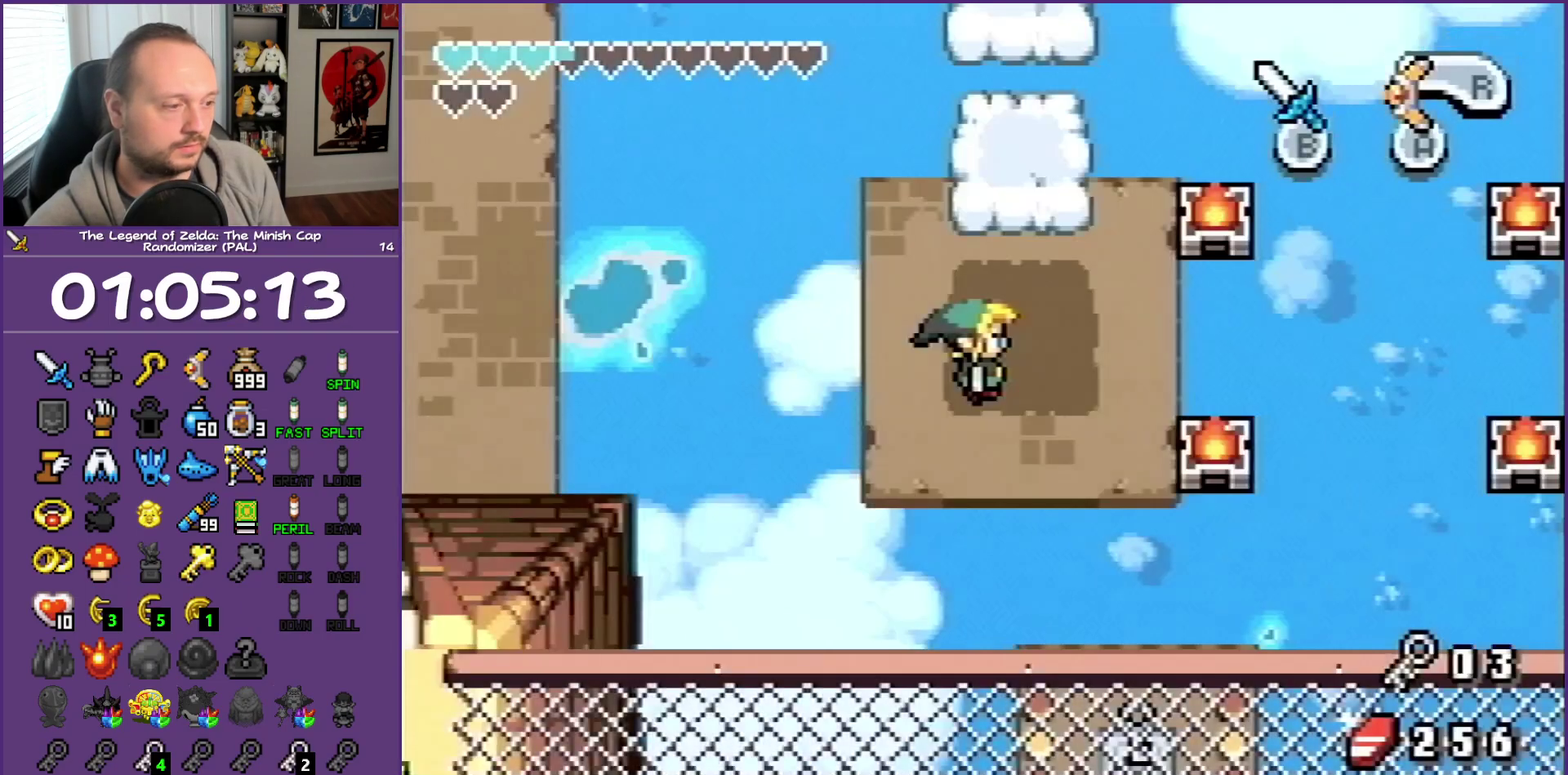
{"buttons": ["A", "DPAD_DOWN"], "events": [[417, "DPAD_DOWN", "down"], [483, "A", "down"], [483, "DPAD_RIGHT", "up"]]}
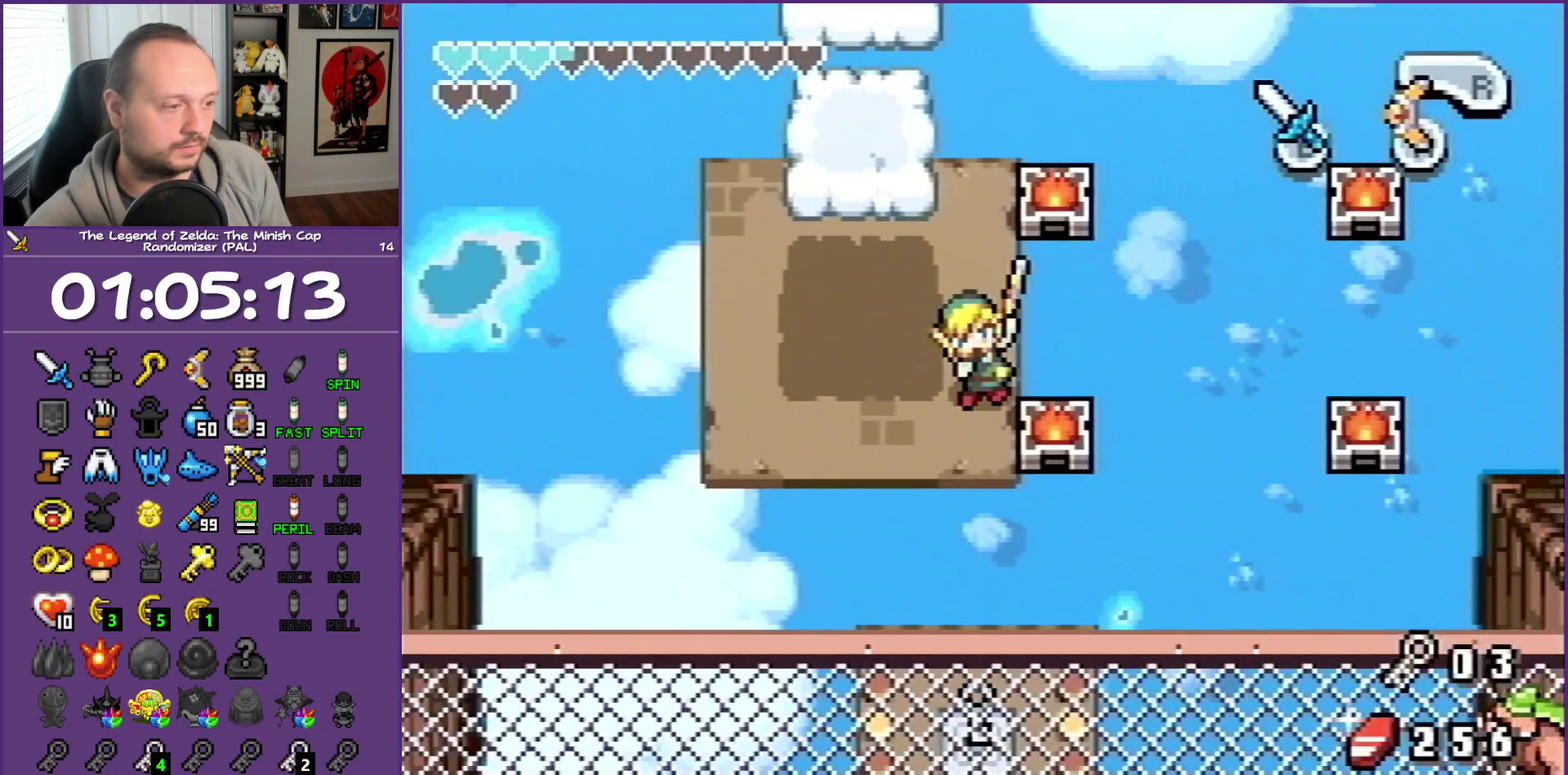
{"buttons": ["DPAD_LEFT"], "events": [[67, "A", "up"], [100, "DPAD_DOWN", "up"], [500, "DPAD_LEFT", "down"]]}
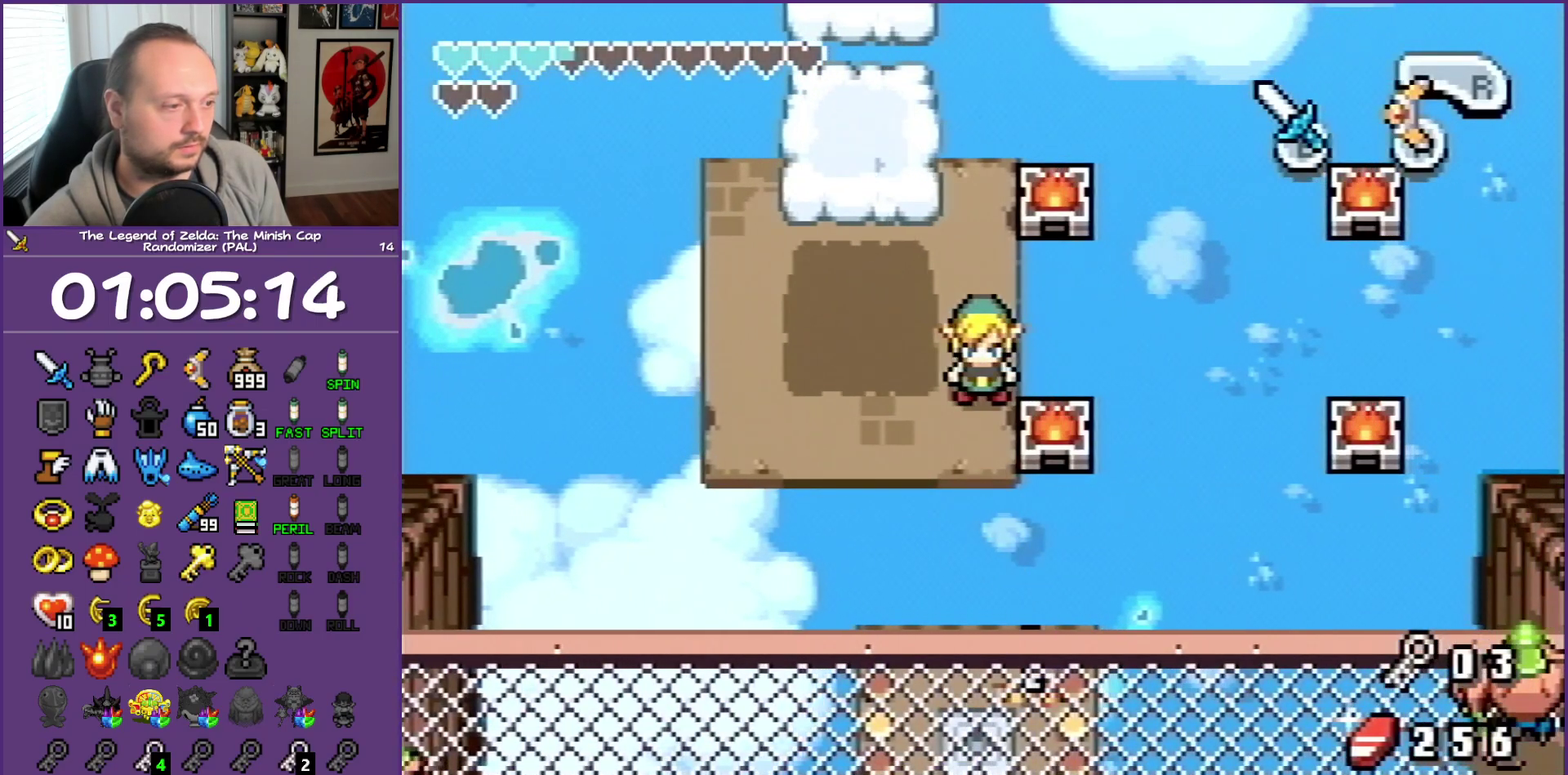
{"buttons": [], "events": [[283, "DPAD_LEFT", "up"]]}
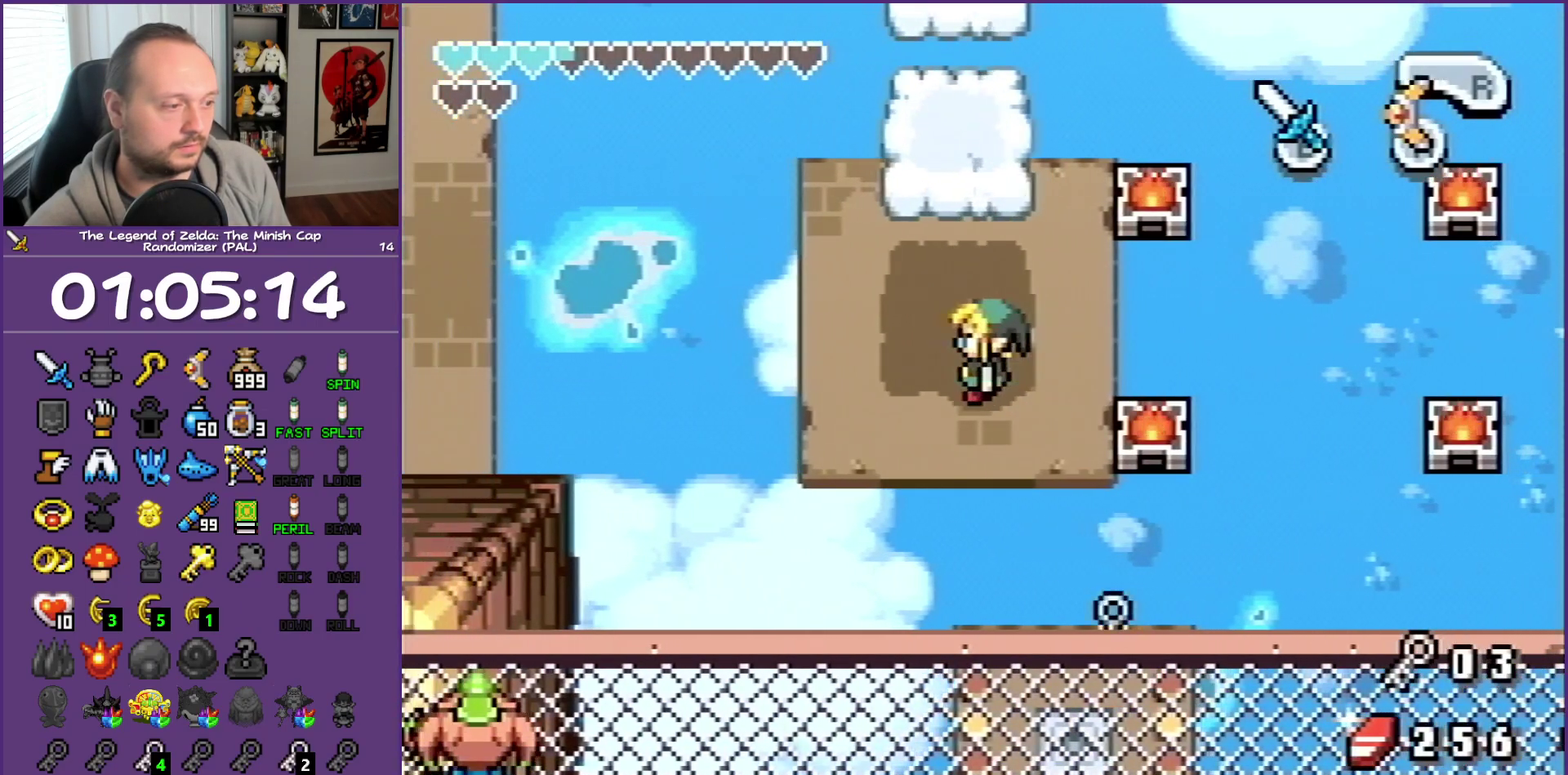
{"buttons": [], "events": []}
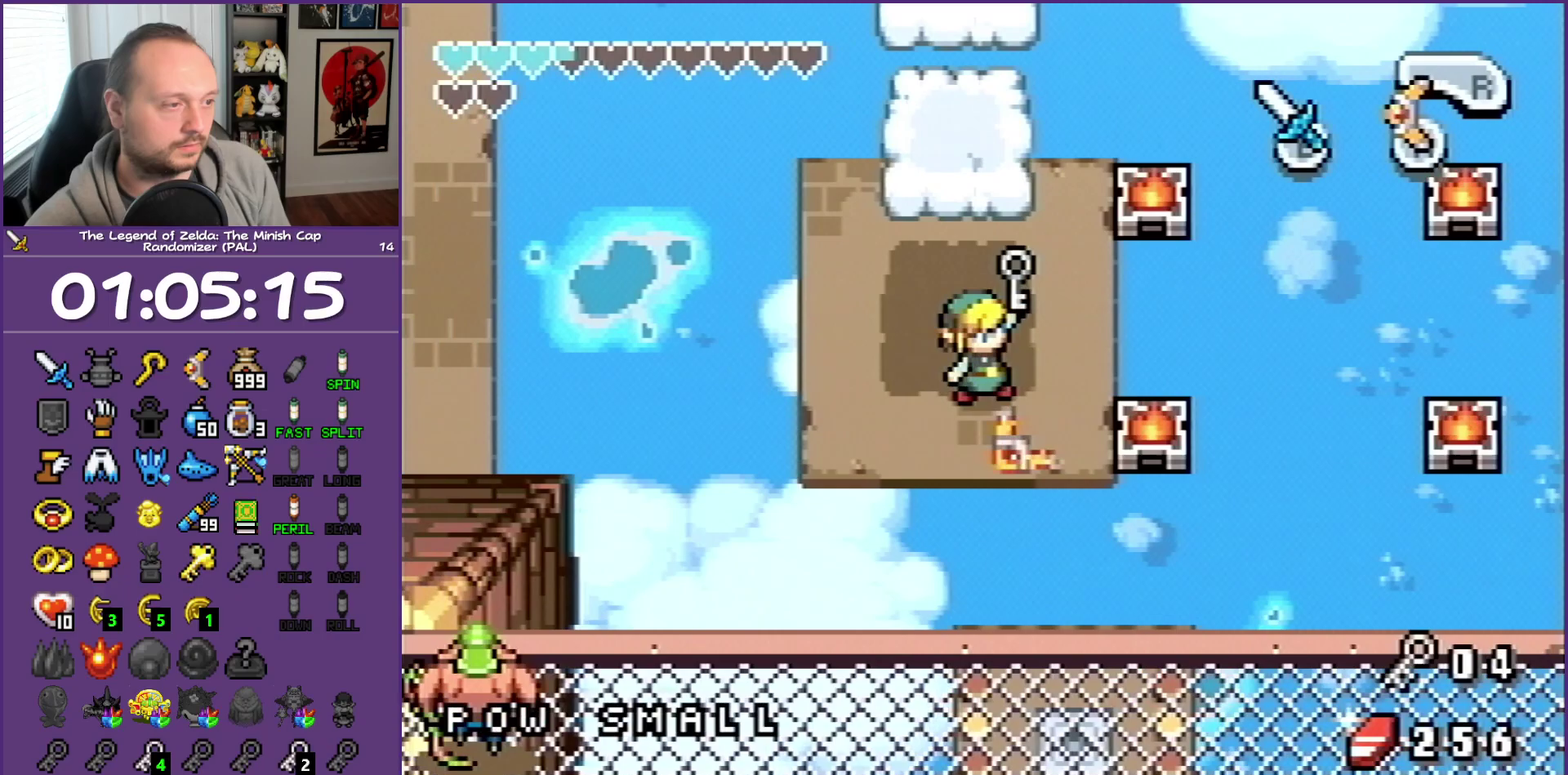
{"buttons": []}
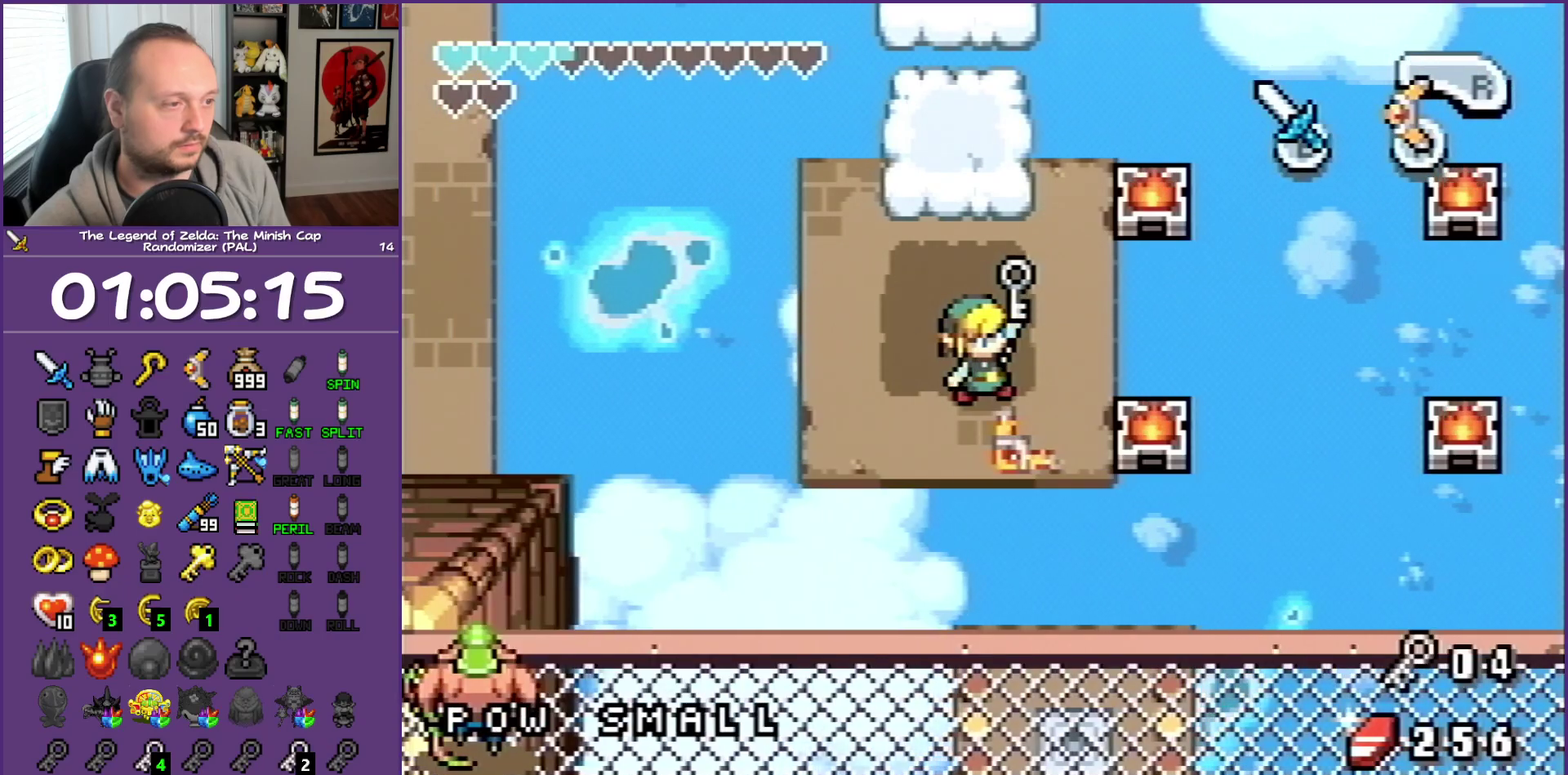
{"buttons": ["DPAD_UP", "DPAD_LEFT"], "events": [[183, "DPAD_UP", "down"], [450, "DPAD_LEFT", "down"]]}
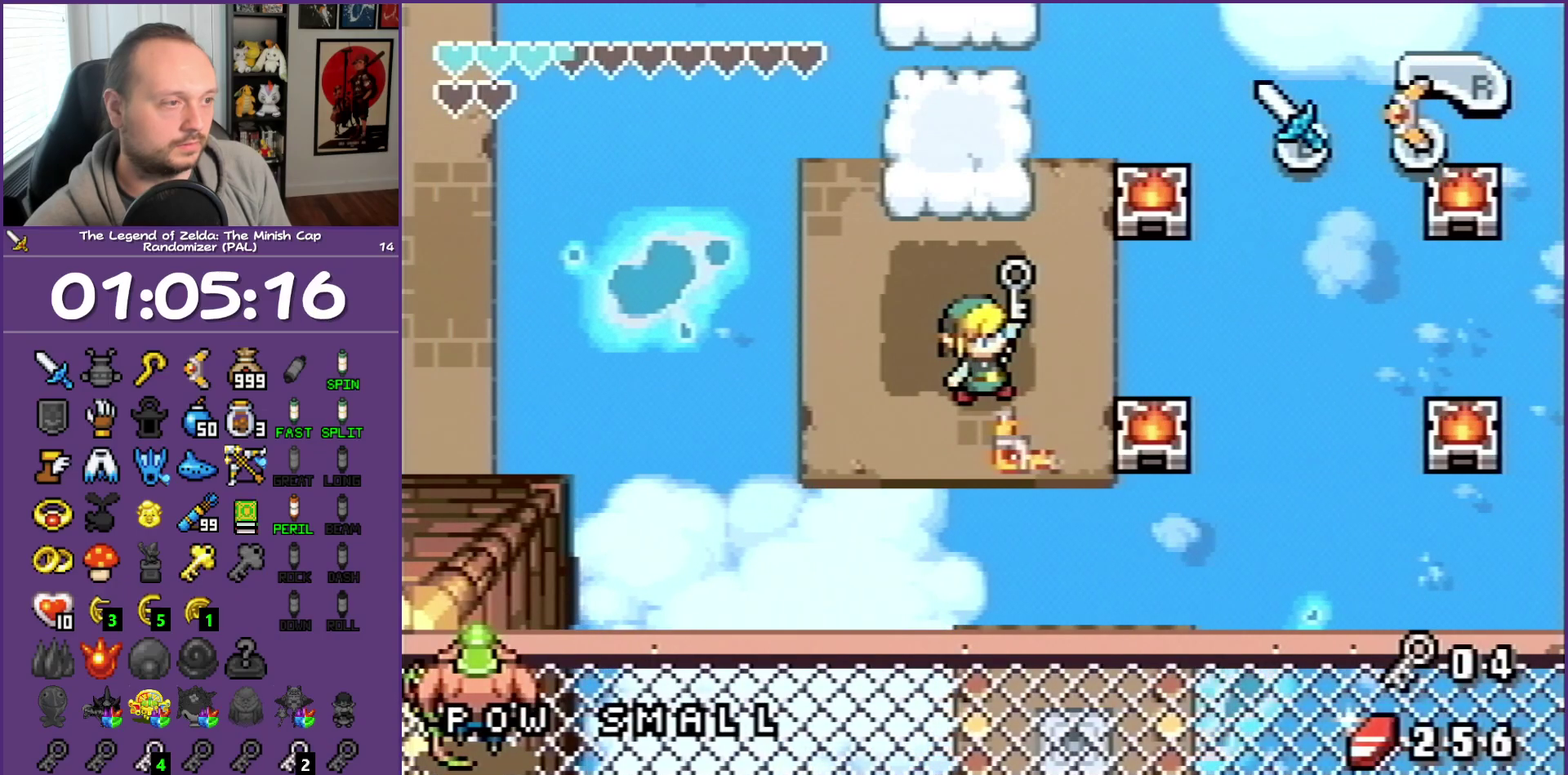
{"buttons": ["START"], "events": [[250, "DPAD_LEFT", "up"], [317, "DPAD_RIGHT", "down"], [317, "DPAD_UP", "up"], [417, "START", "down"], [467, "DPAD_RIGHT", "up"]]}
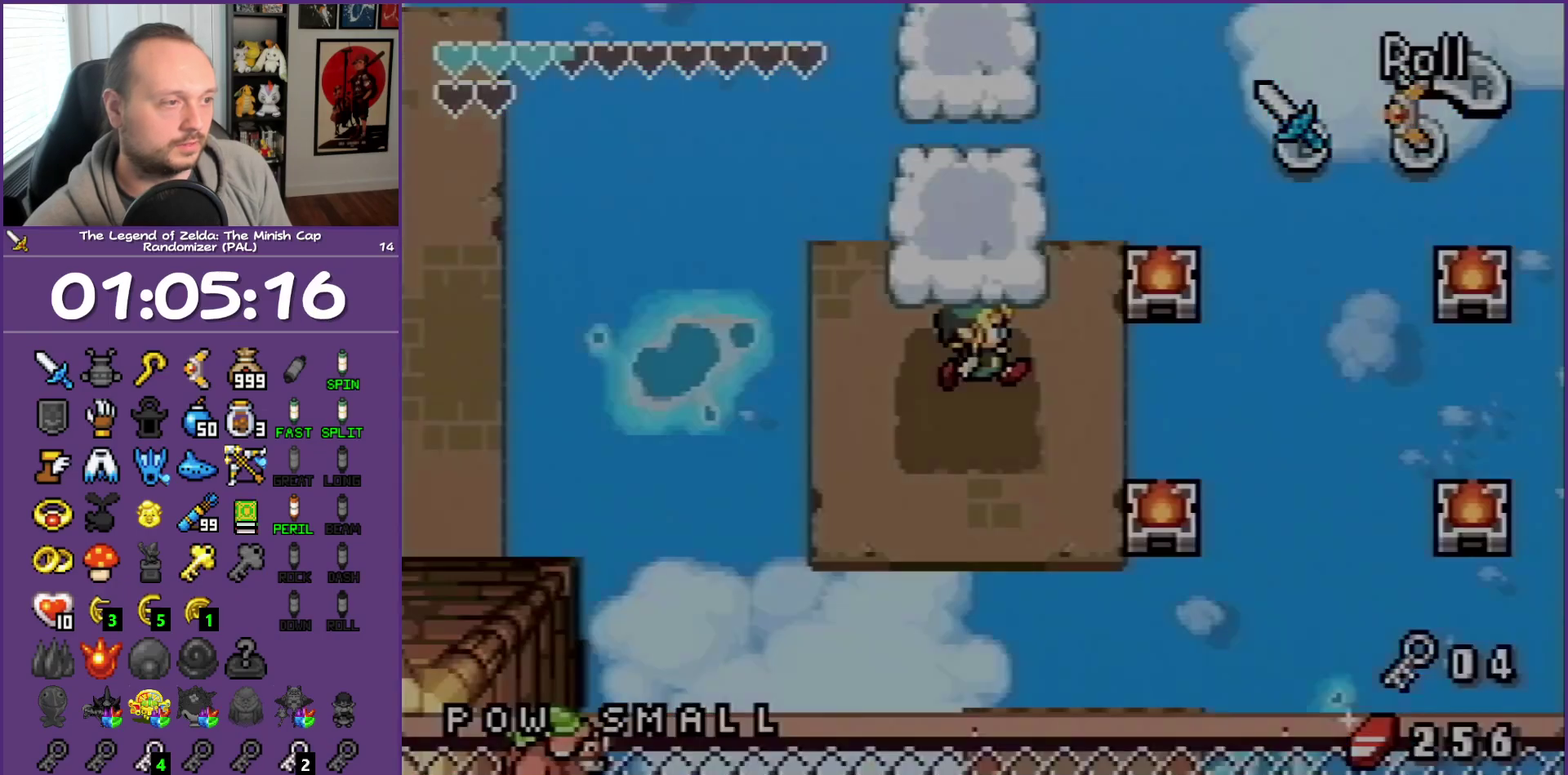
{"buttons": [], "events": [[50, "START", "up"]]}
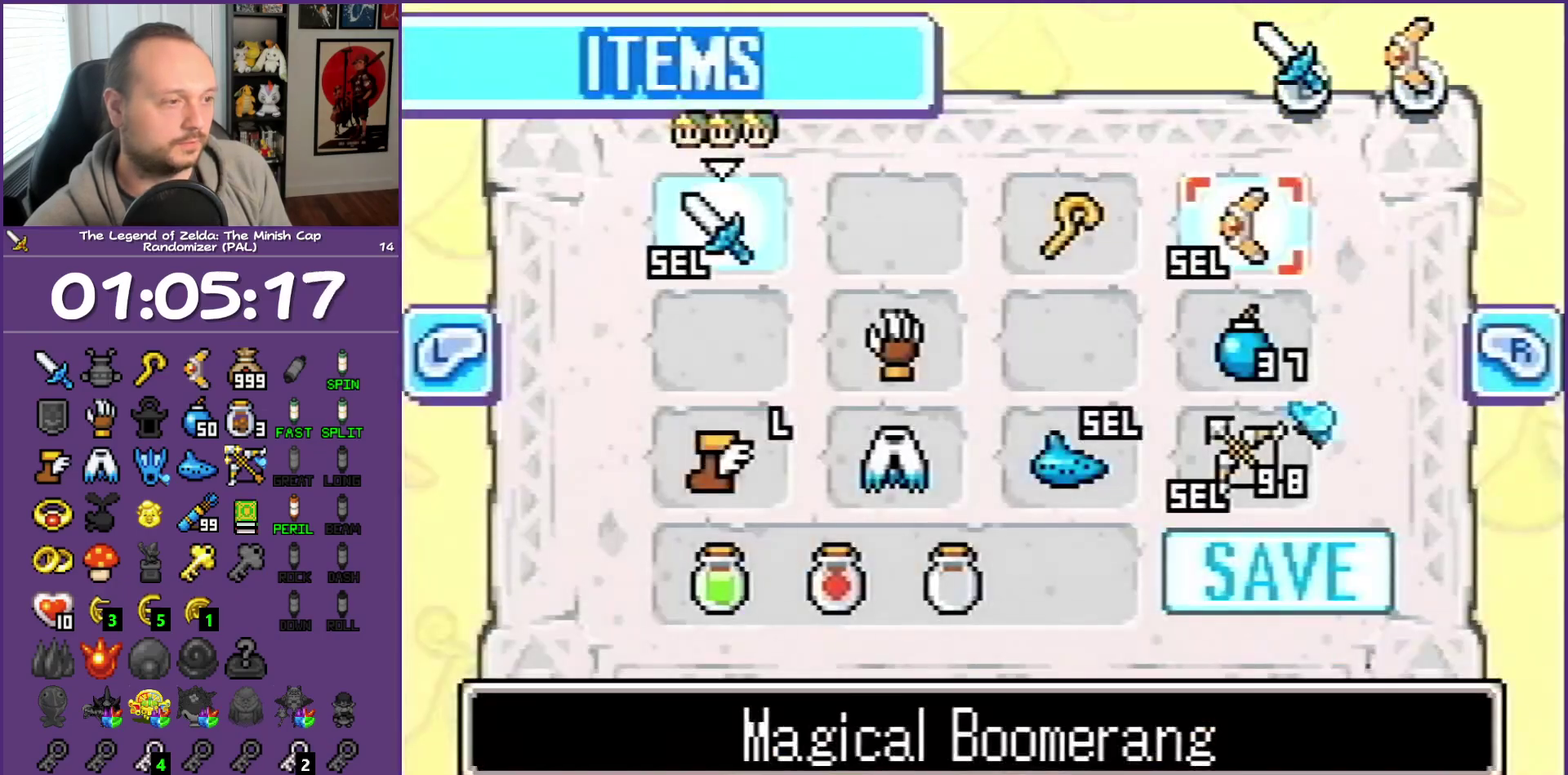
{"buttons": ["DPAD_DOWN"], "events": [[17, "DPAD_DOWN", "down"], [50, "DPAD_LEFT", "down"], [150, "DPAD_DOWN", "up"], [200, "DPAD_LEFT", "up"], [333, "DPAD_LEFT", "down"], [433, "DPAD_DOWN", "down"], [433, "DPAD_LEFT", "up"]]}
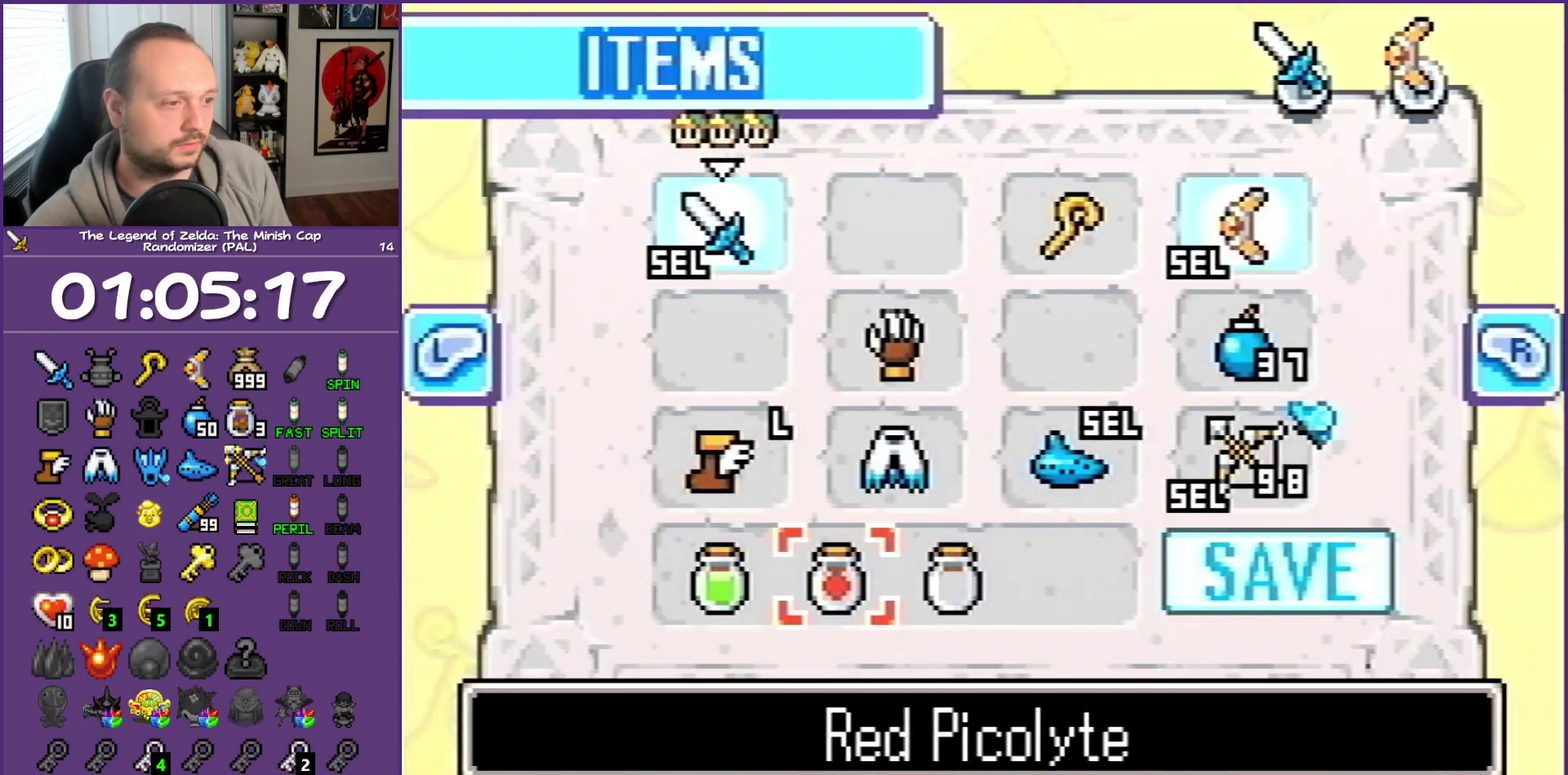
{"buttons": ["DPAD_UP"], "events": [[67, "A", "down"], [67, "DPAD_DOWN", "up"], [117, "A", "up"], [433, "DPAD_UP", "down"]]}
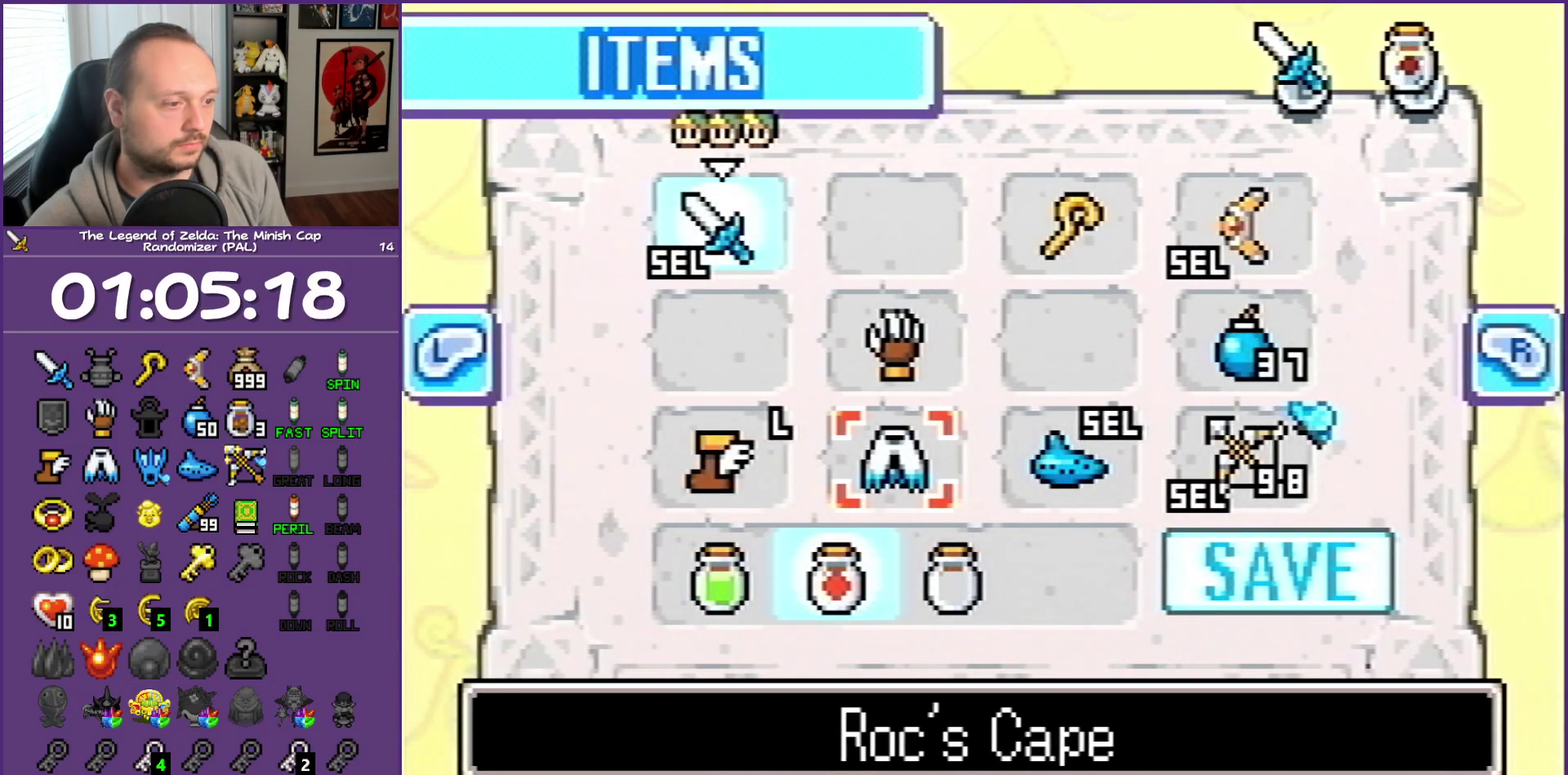
{"buttons": [], "events": [[17, "A", "down"], [33, "DPAD_UP", "up"], [117, "A", "up"], [217, "START", "down"], [300, "START", "up"]]}
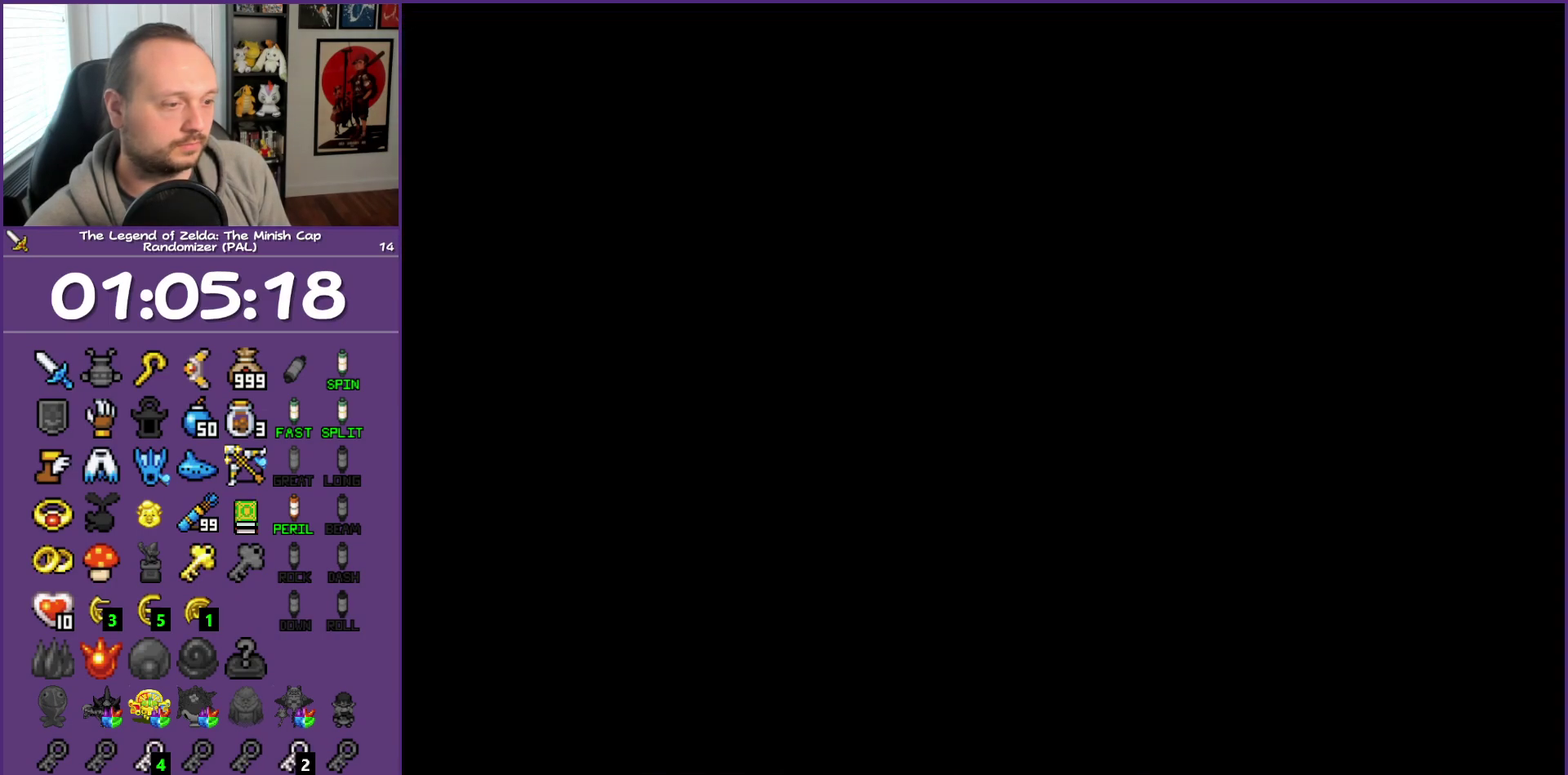
{"buttons": ["A"], "events": [[383, "A", "down"]]}
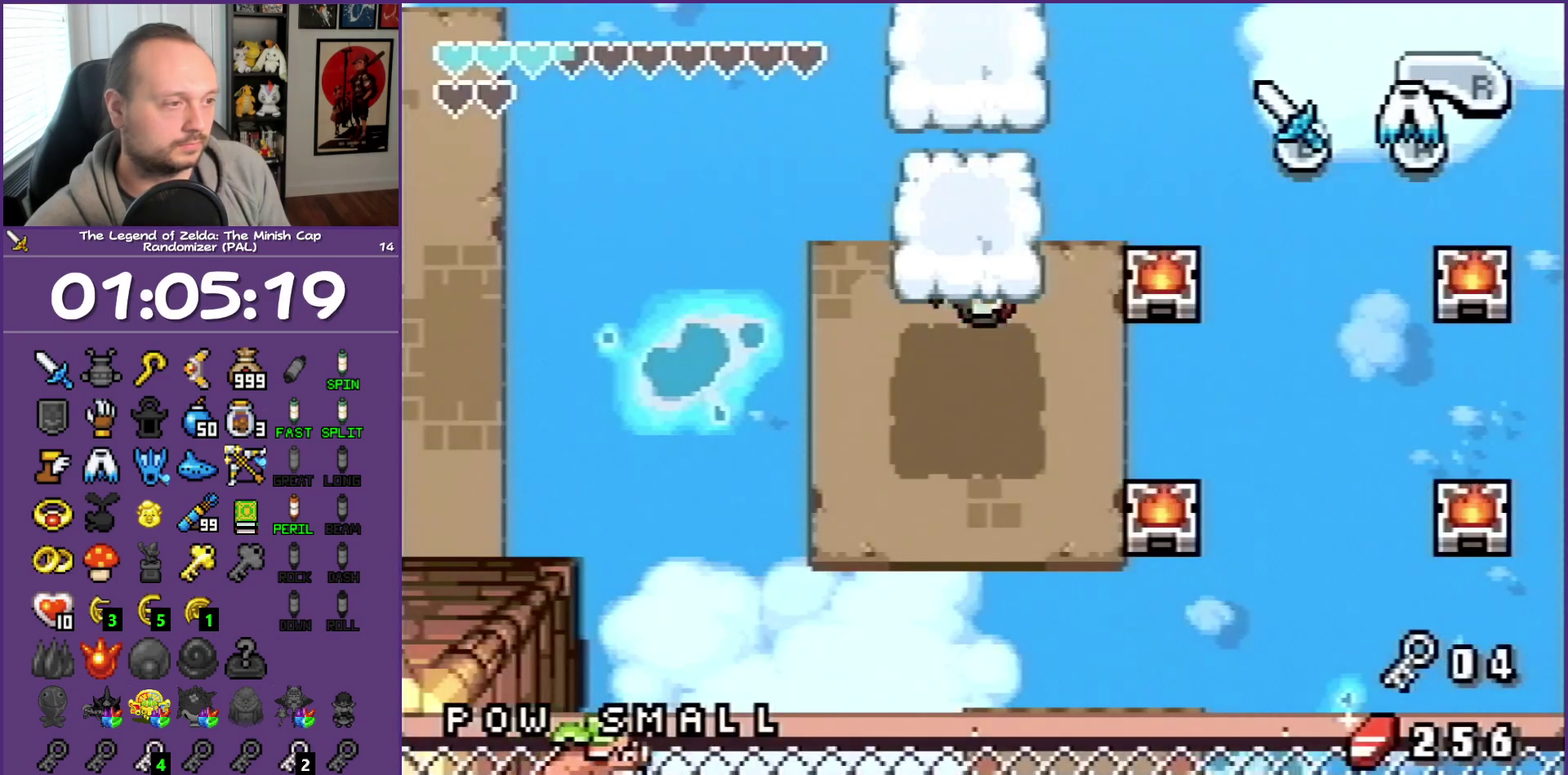
{"buttons": [], "events": [[400, "A", "up"]]}
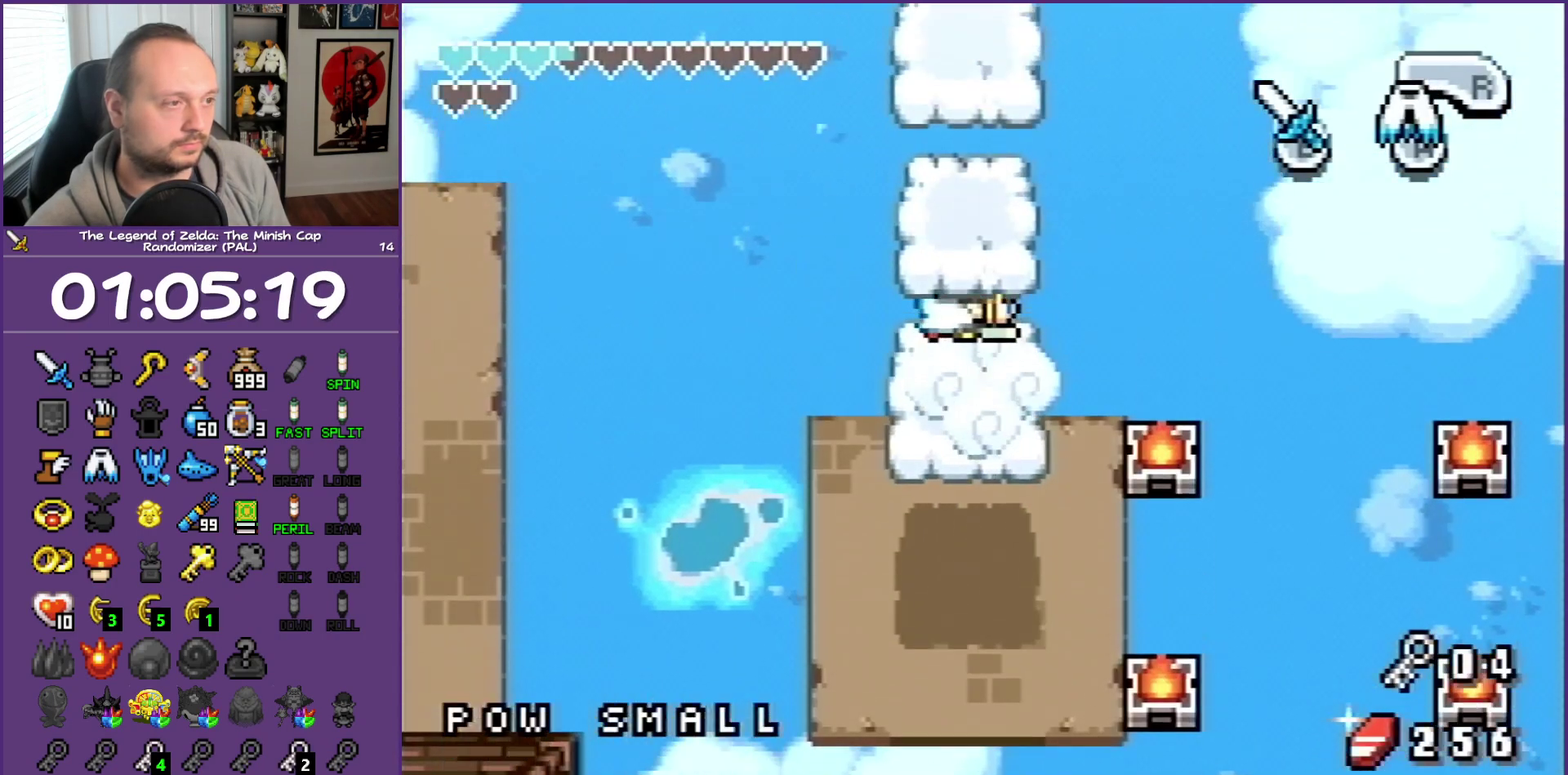
{"buttons": ["A", "DPAD_RIGHT"], "events": [[467, "DPAD_RIGHT", "down"], [500, "A", "down"]]}
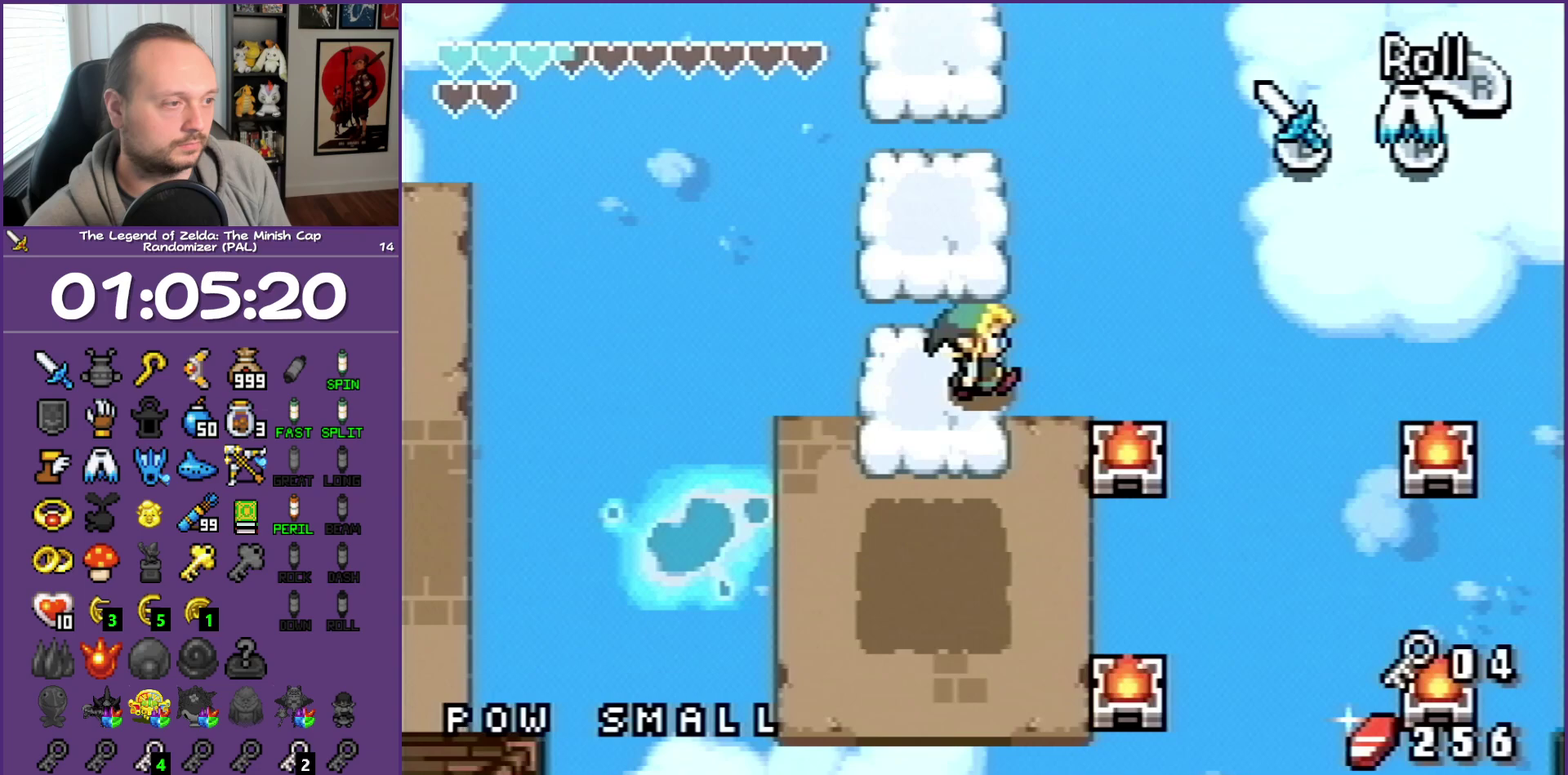
{"buttons": ["DPAD_RIGHT"], "events": [[183, "A", "up"]]}
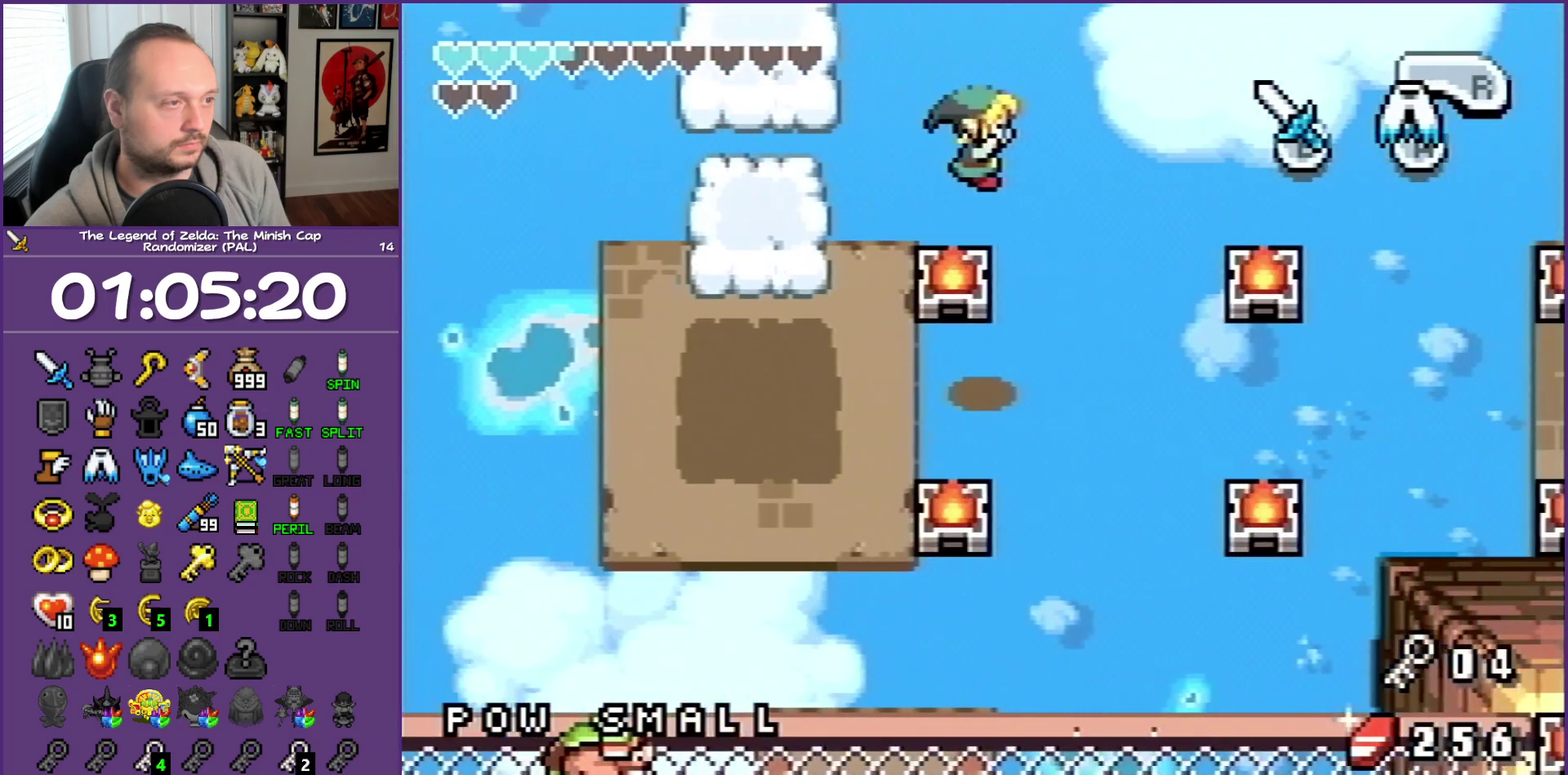
{"buttons": ["A", "DPAD_RIGHT"], "events": [[200, "A", "down"]]}
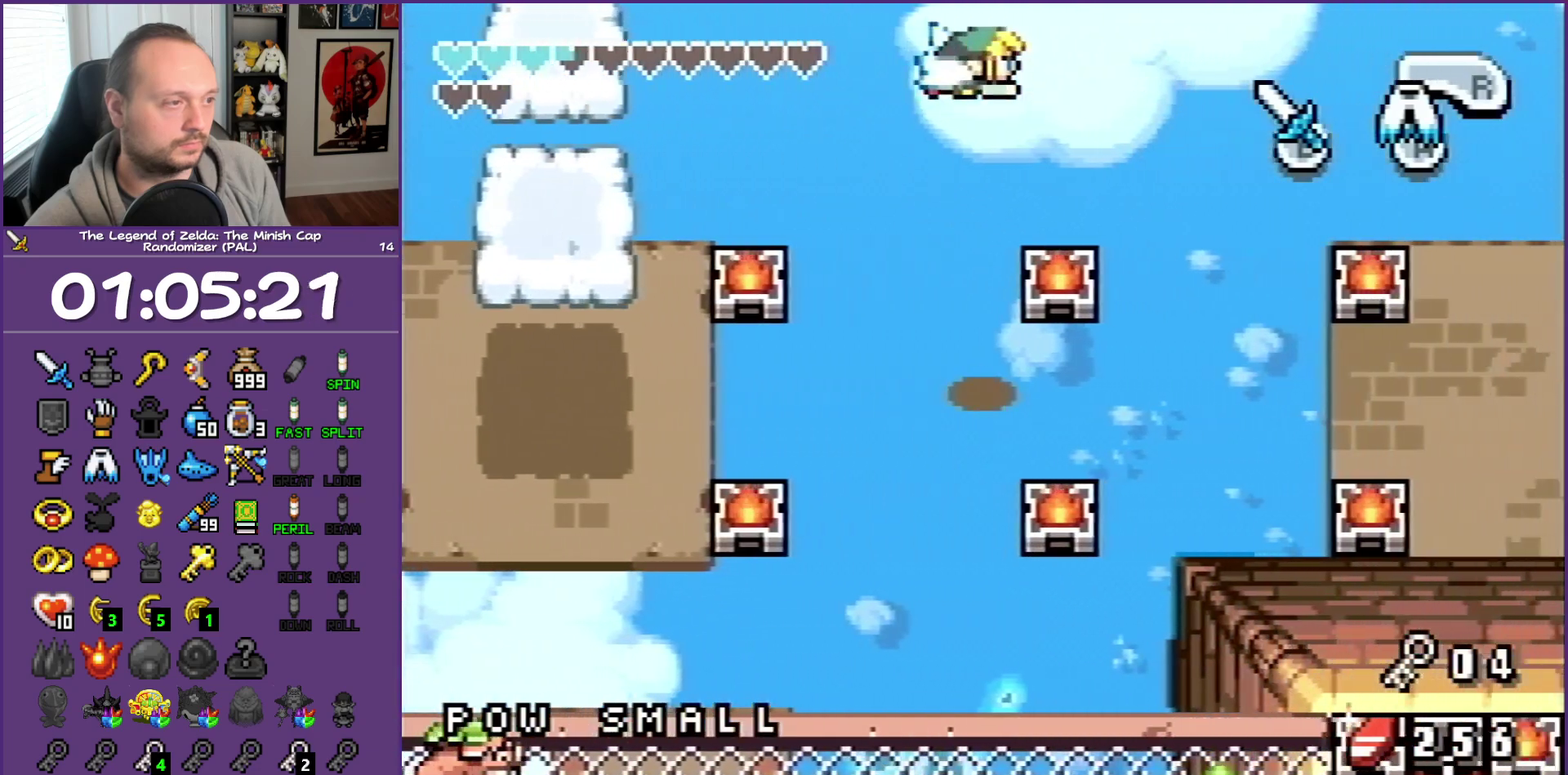
{"buttons": ["A", "DPAD_RIGHT"], "events": []}
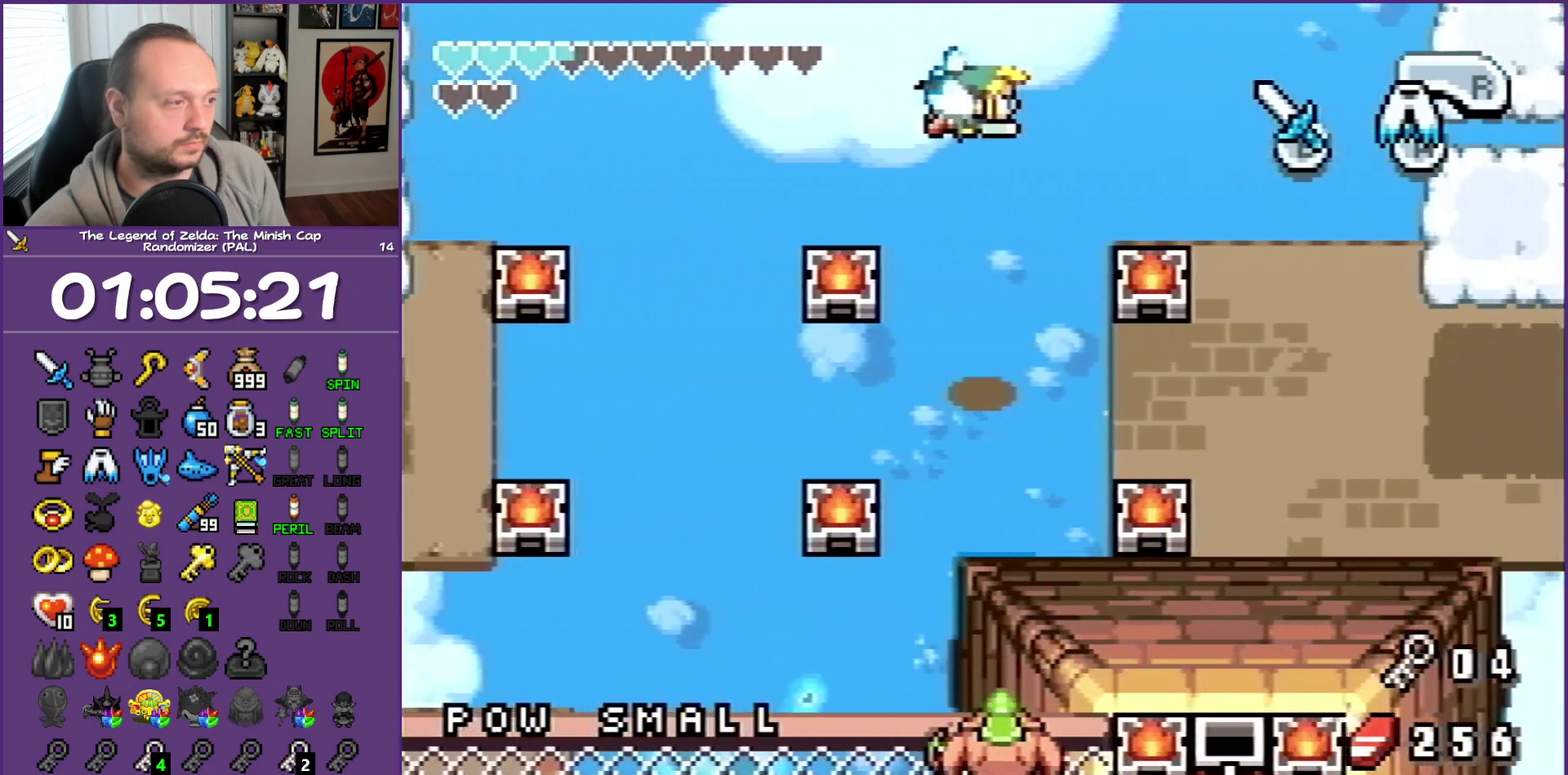
{"buttons": ["DPAD_RIGHT"], "events": [[283, "A", "up"]]}
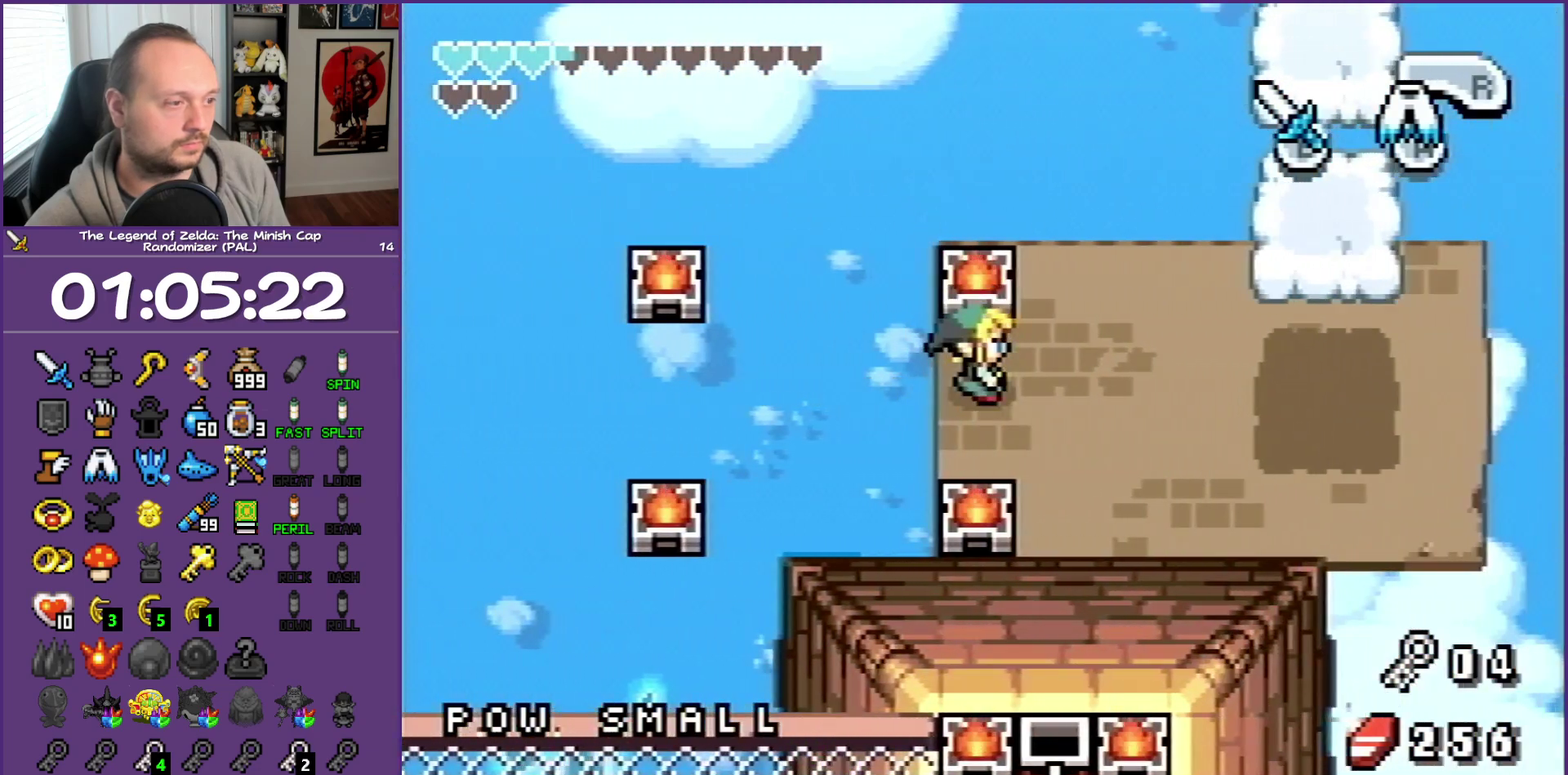
{"buttons": ["DPAD_RIGHT"], "events": [[67, "R1", "down"], [183, "R1", "up"]]}
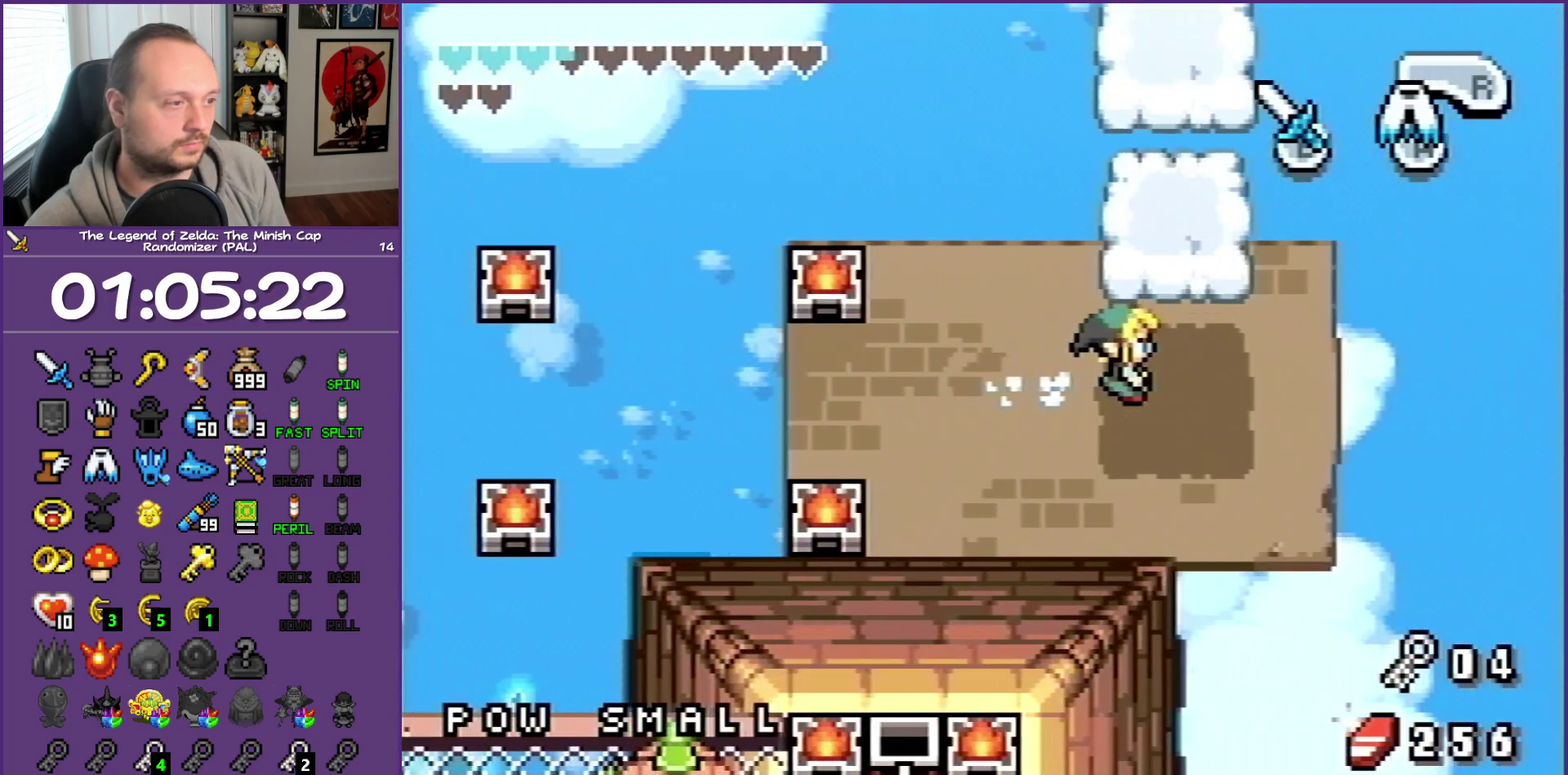
{"buttons": ["A"], "events": [[17, "DPAD_DOWN", "down"], [67, "DPAD_RIGHT", "up"], [150, "DPAD_DOWN", "up"], [200, "DPAD_UP", "down"], [250, "DPAD_UP", "up"], [283, "A", "down"]]}
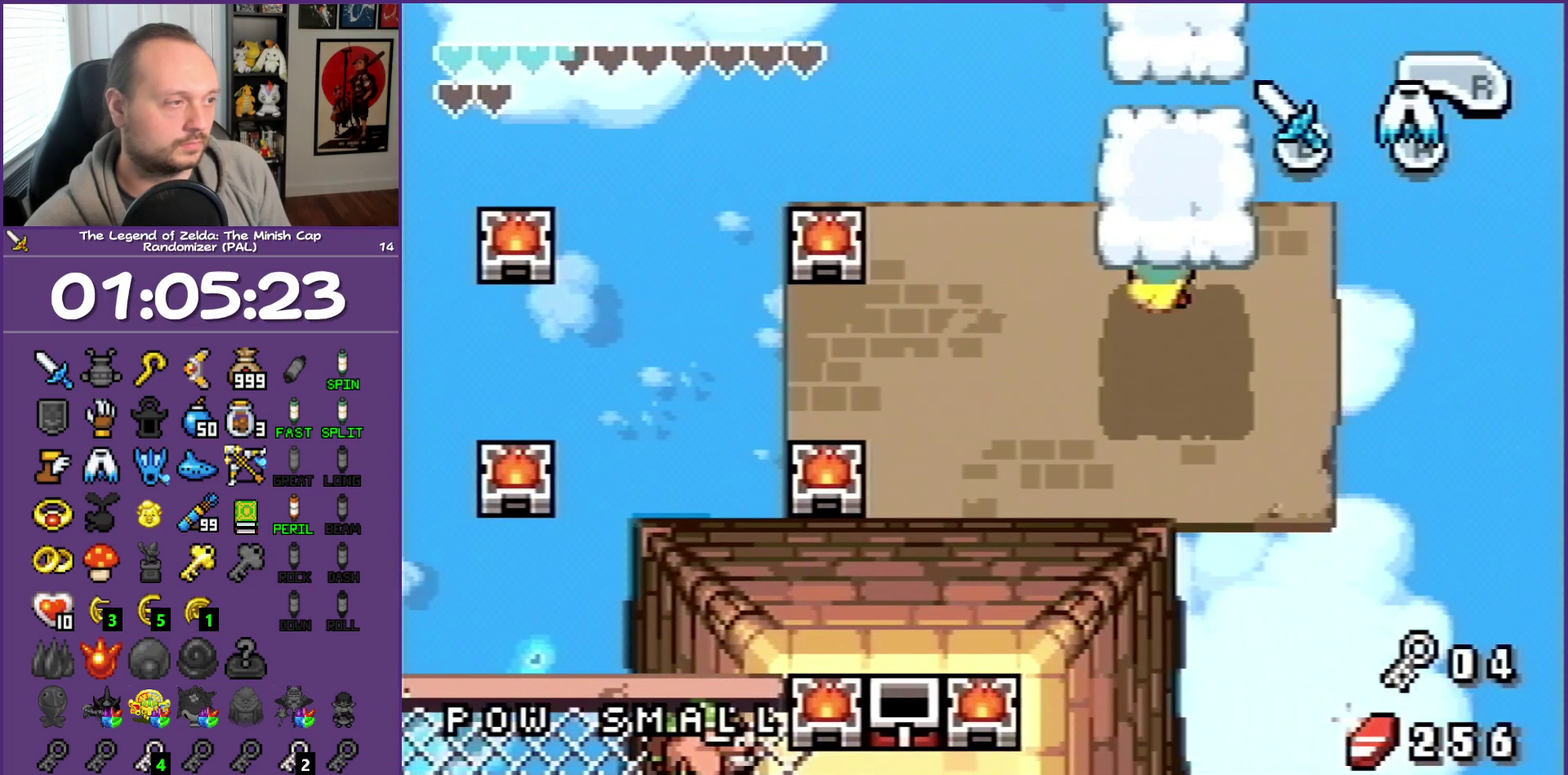
{"buttons": [], "events": [[483, "A", "up"]]}
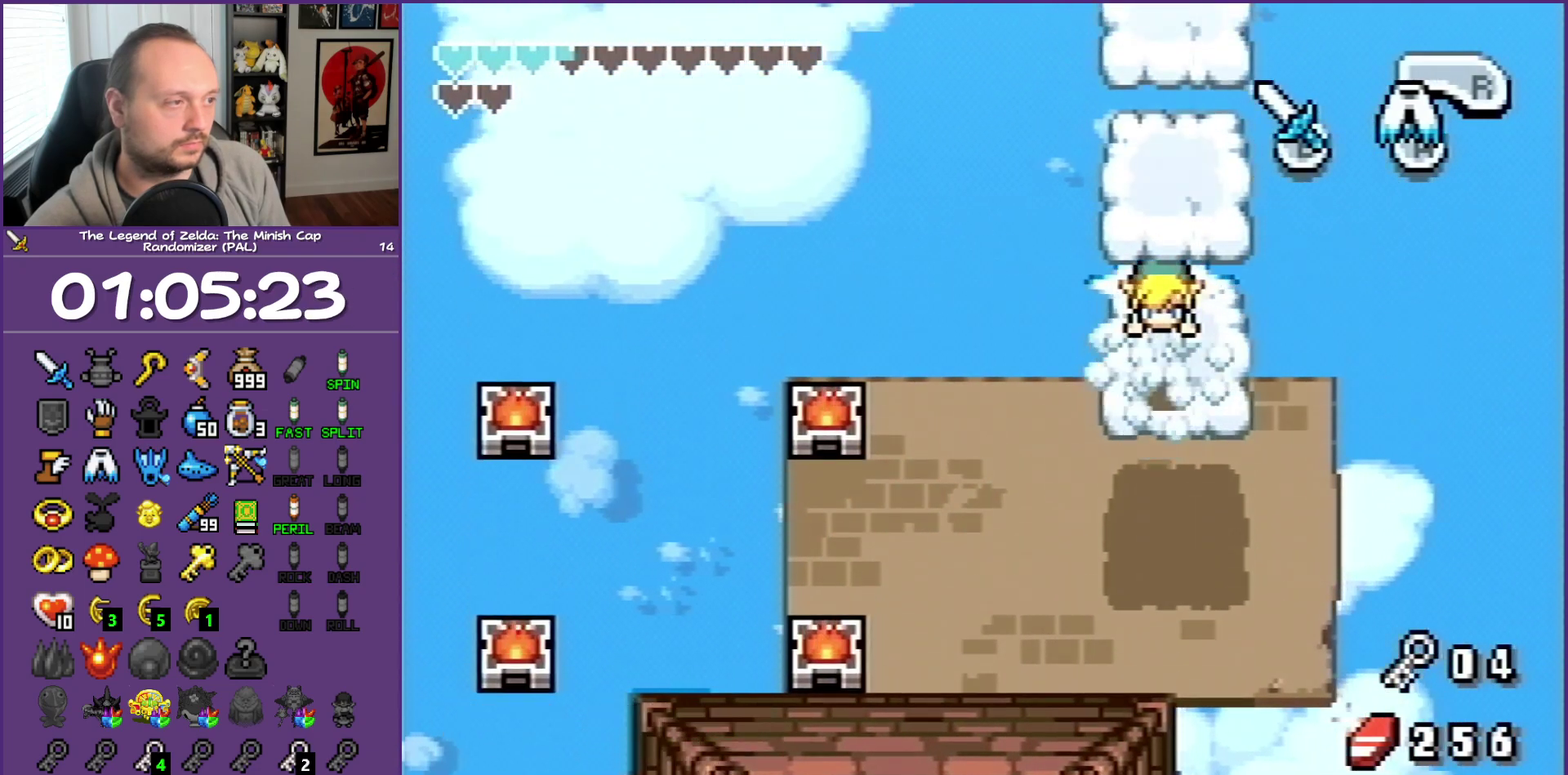
{"buttons": [], "events": []}
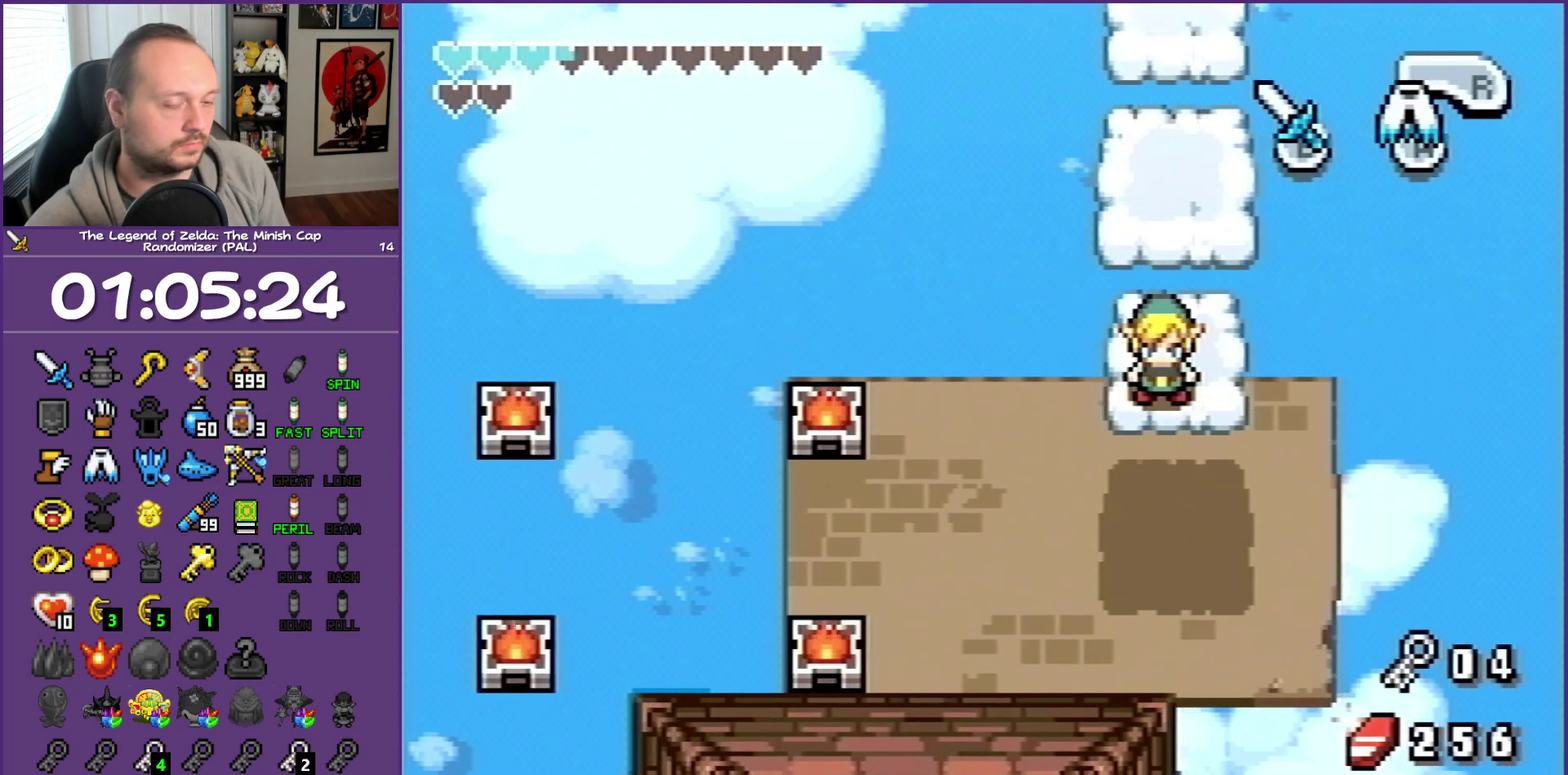
{"buttons": ["A"], "events": [[33, "A", "down"]]}